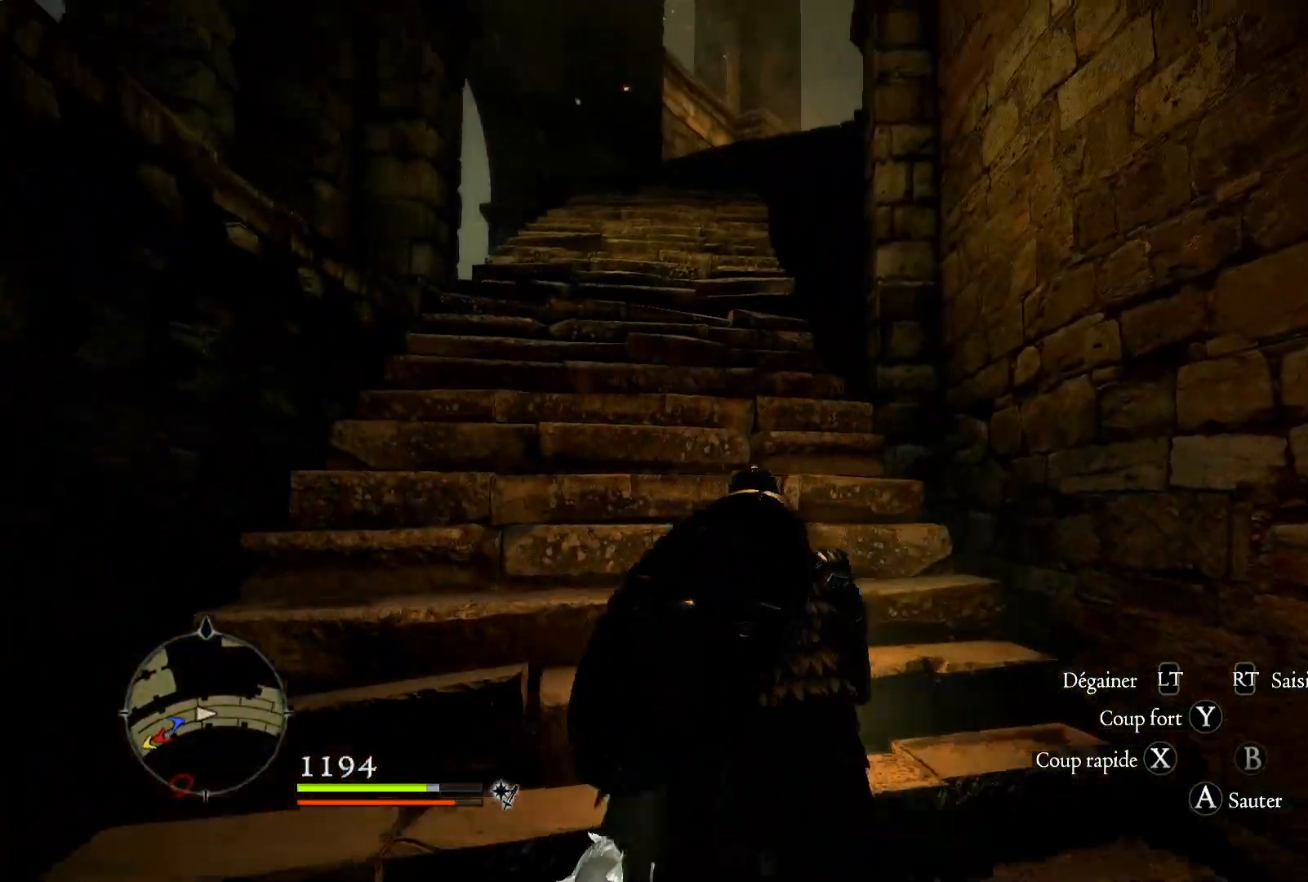
Gameplay with a controller (Xbox layout); each line is a JSON object with the inputs held at the frame after it. "events" lists button and stick changes between this image and that frame as [ms after this image, input, new state], when the widget could be followed in between. Not read: R3.
{"buttons": [], "left_stick": "up", "right_stick": "up", "events": [[67, "L3", "down"], [200, "L3", "up"], [367, "right_stick", "up"]]}
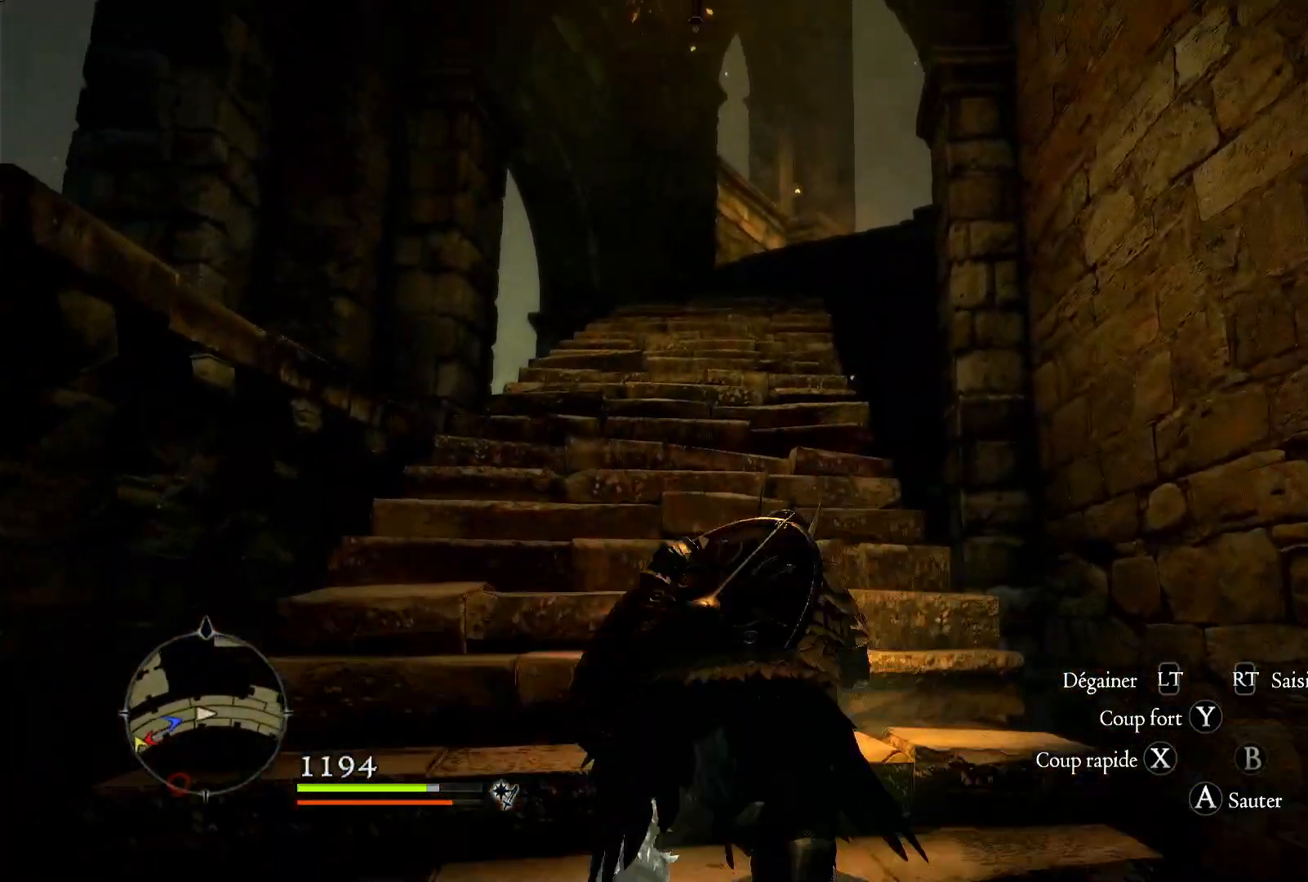
{"buttons": [], "left_stick": "up", "right_stick": "center", "events": [[167, "right_stick", "center"]]}
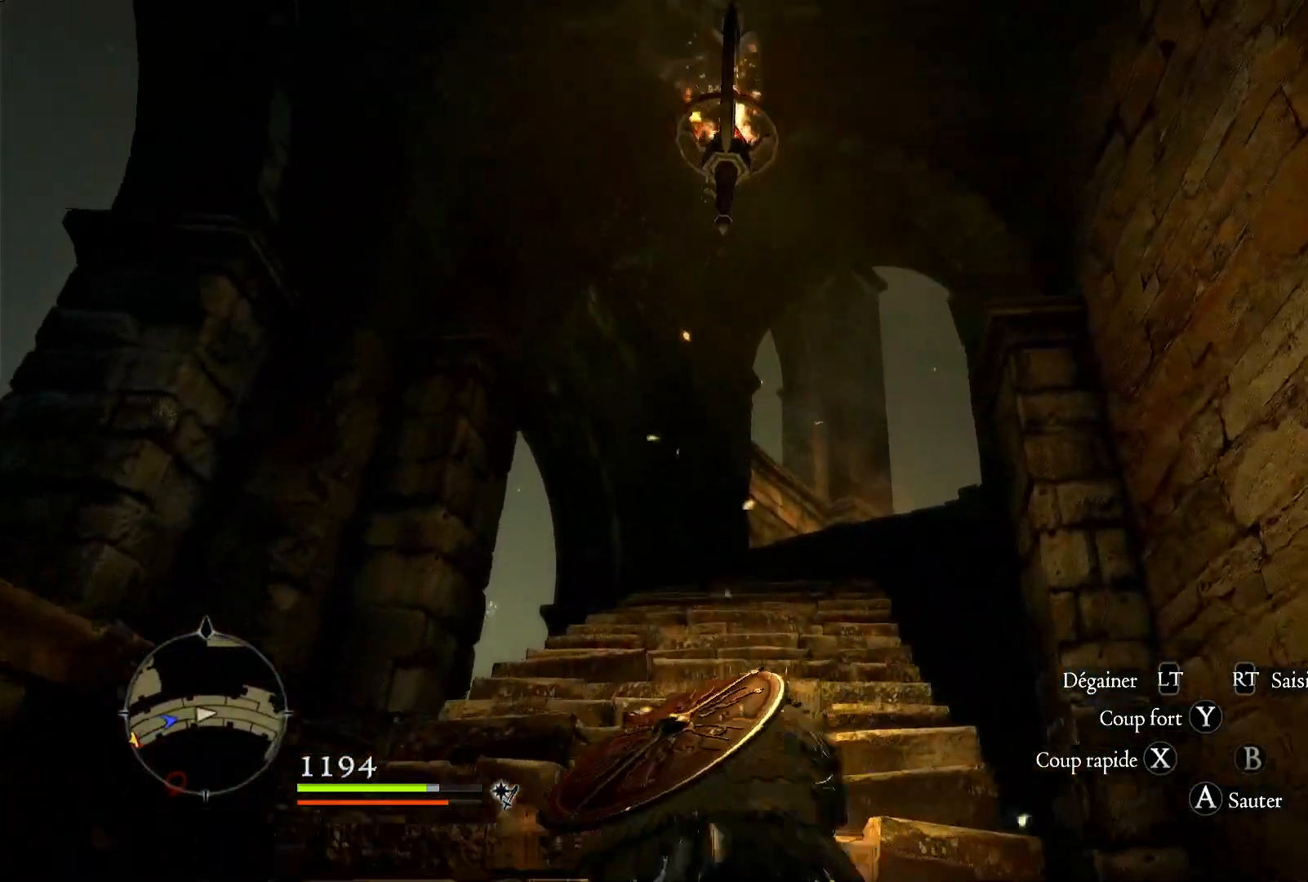
{"buttons": [], "left_stick": "up", "right_stick": "down", "events": [[300, "right_stick", "down"]]}
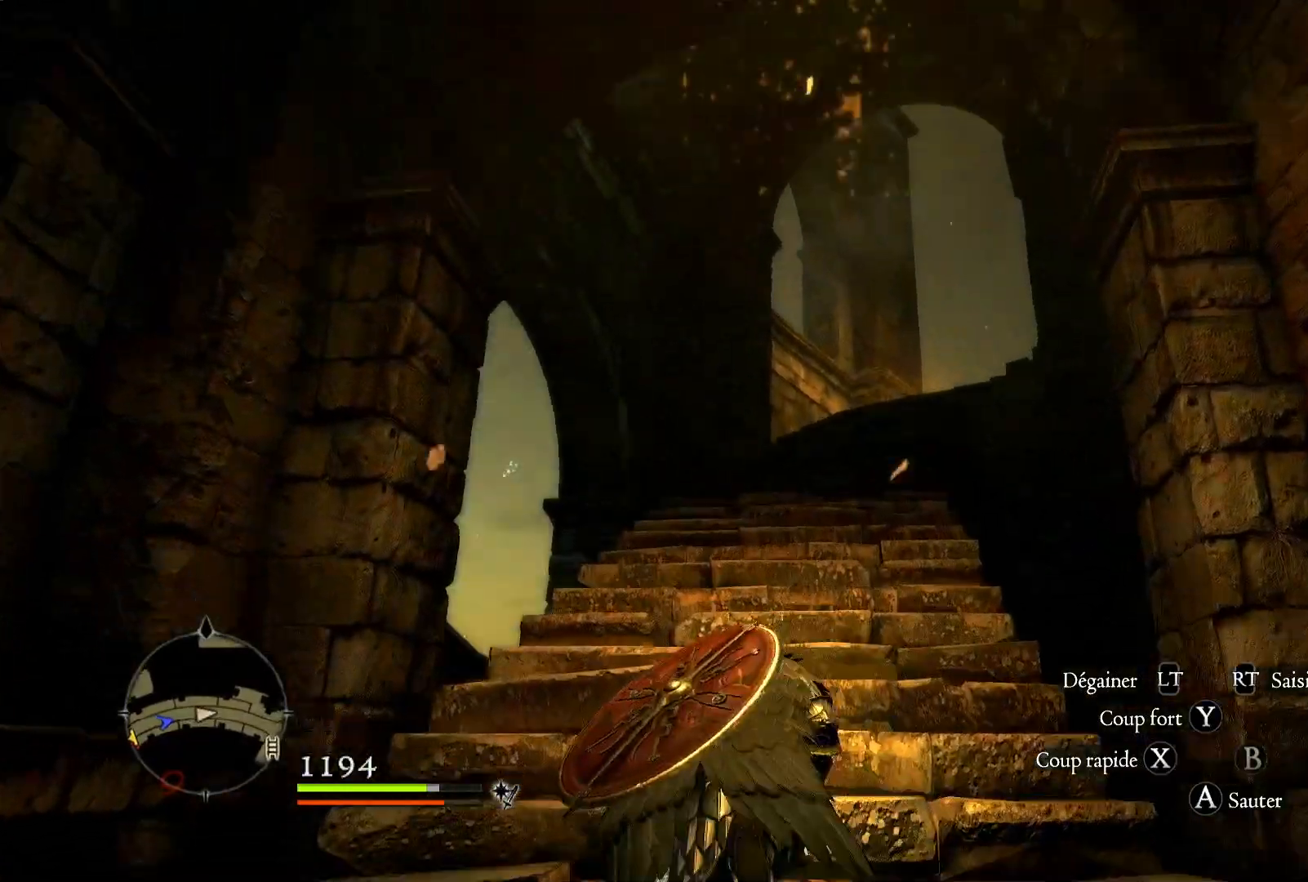
{"buttons": [], "left_stick": "up", "right_stick": "down-right", "events": [[33, "right_stick", "down-right"]]}
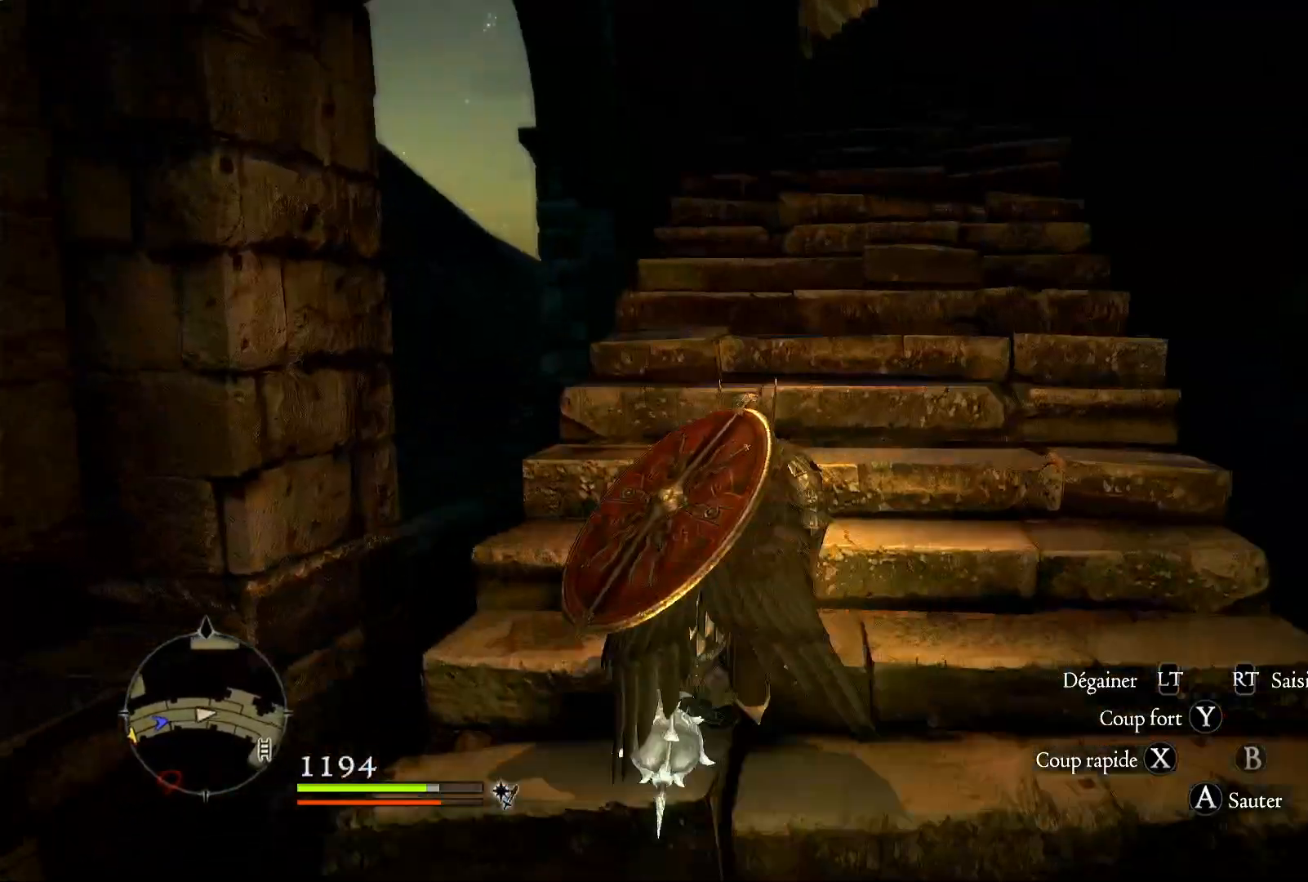
{"buttons": [], "left_stick": "up", "right_stick": "right", "events": [[367, "right_stick", "right"]]}
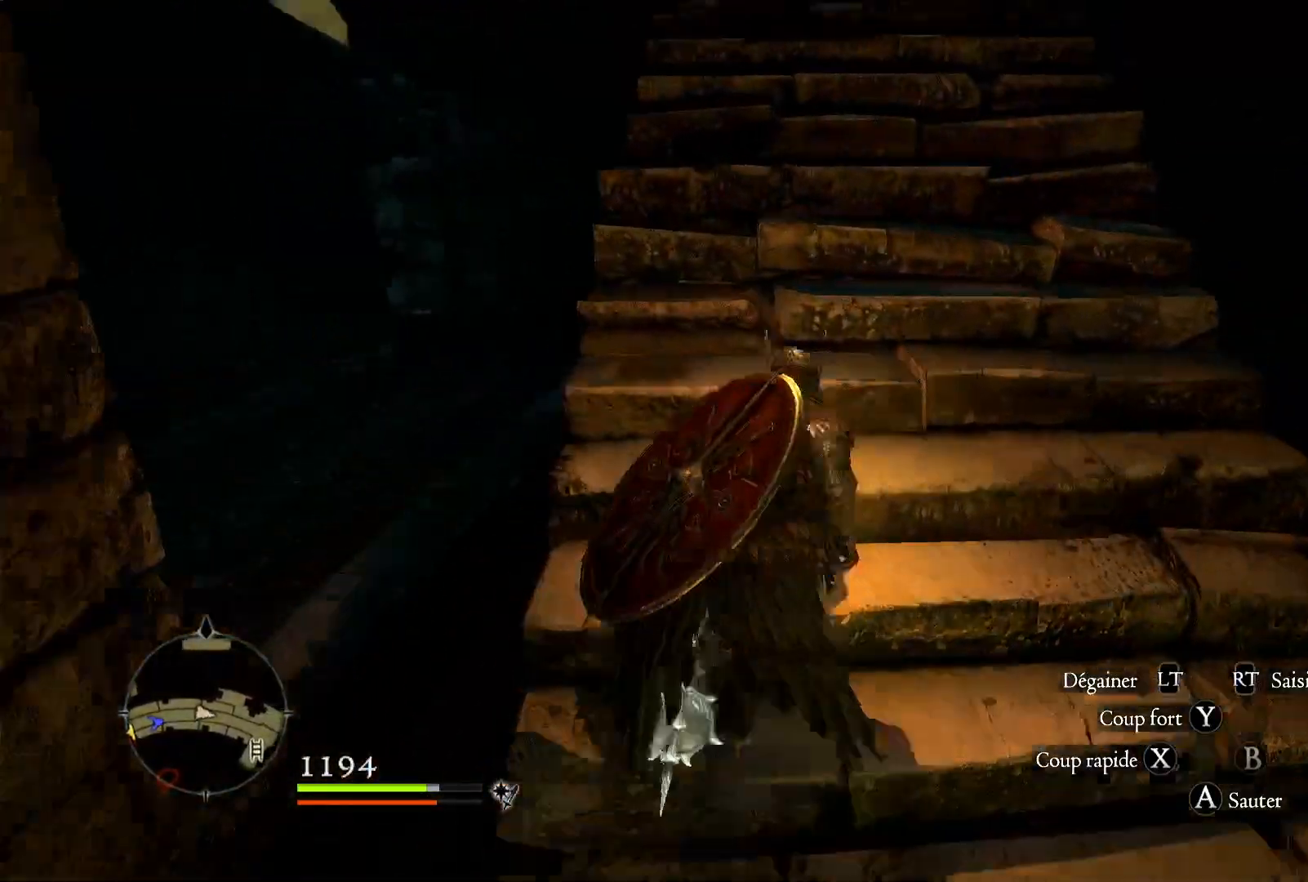
{"buttons": [], "left_stick": "up", "right_stick": "up-left", "events": [[267, "right_stick", "center"], [433, "right_stick", "left"], [500, "right_stick", "up-left"]]}
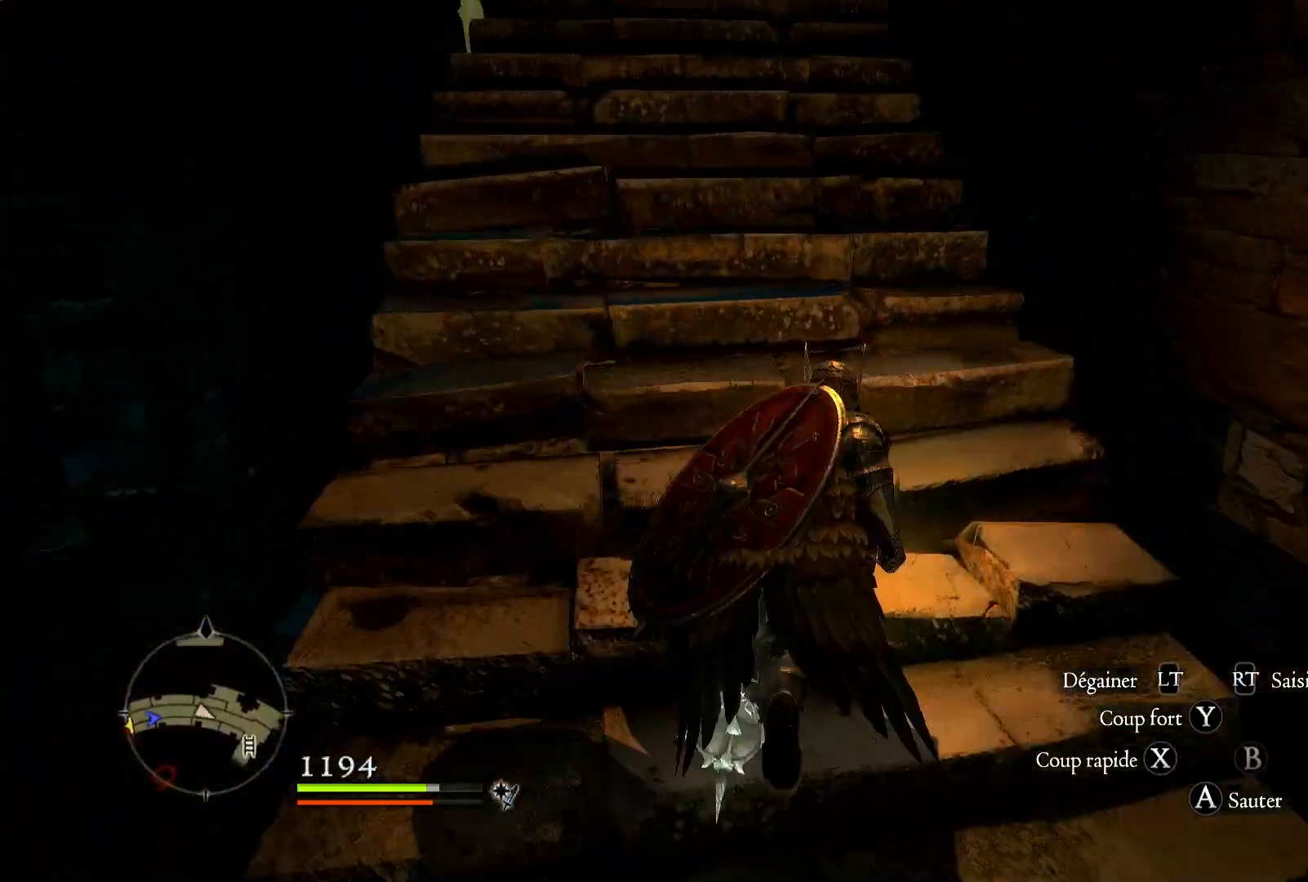
{"buttons": [], "left_stick": "up", "right_stick": "right", "events": [[317, "right_stick", "right"]]}
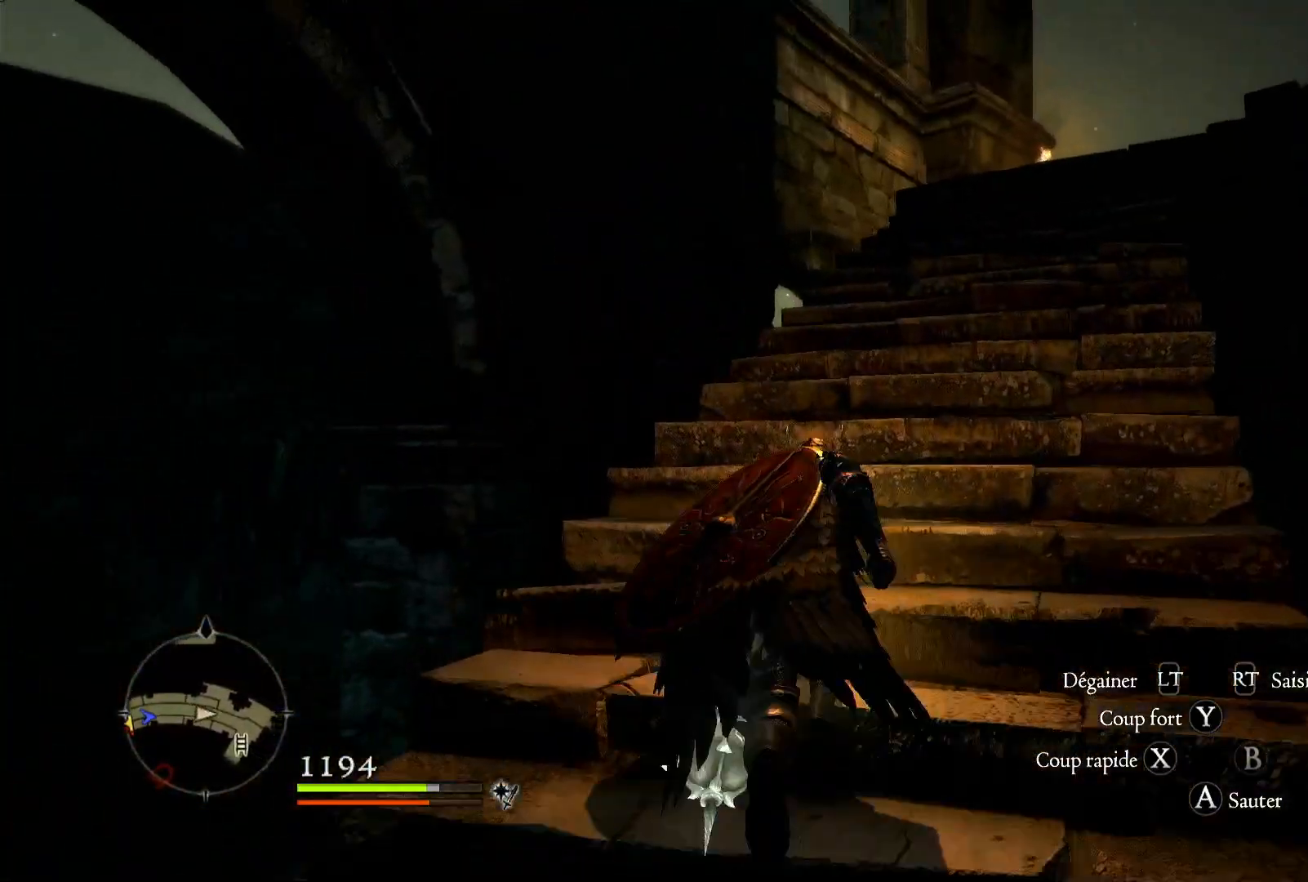
{"buttons": [], "left_stick": "up", "right_stick": "center", "events": [[433, "right_stick", "center"]]}
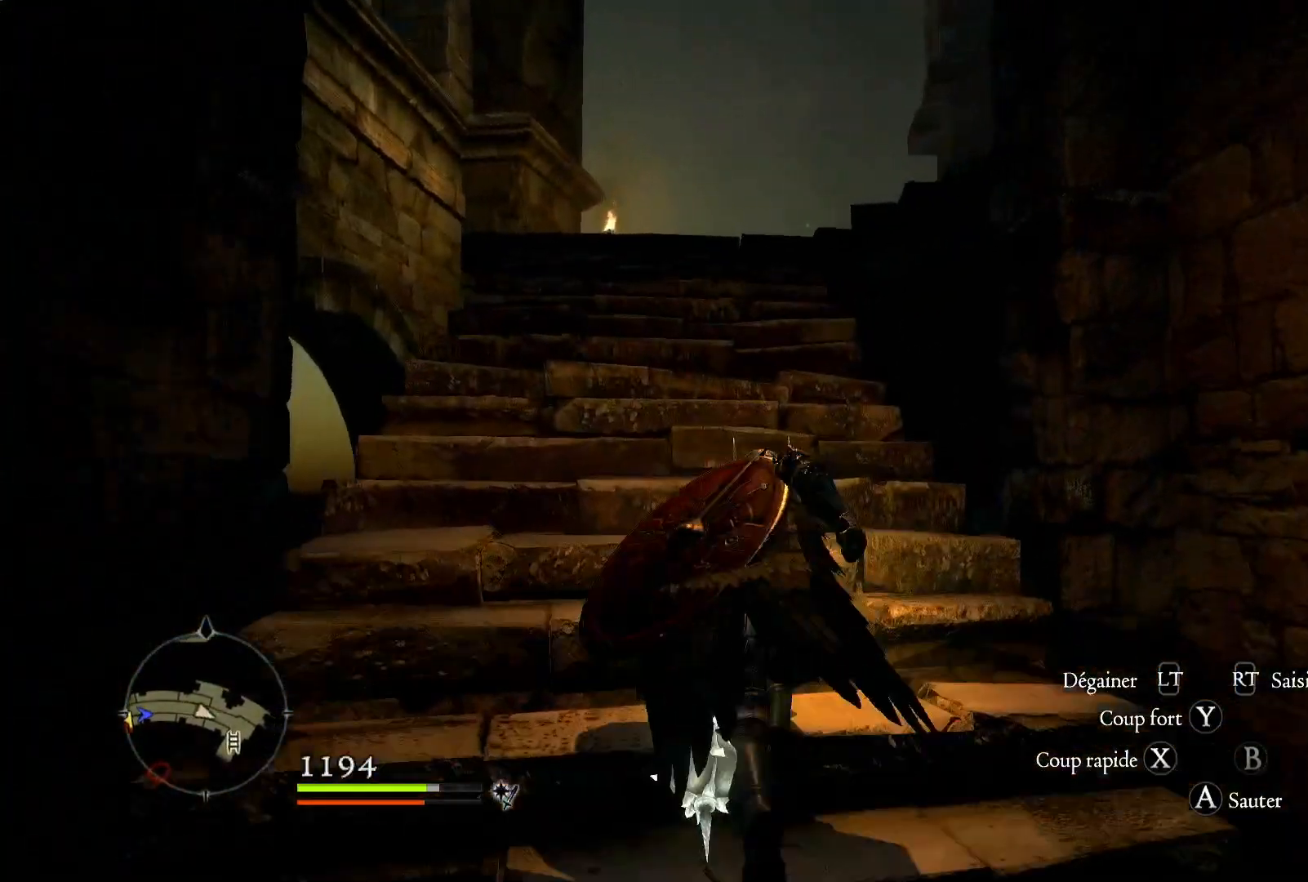
{"buttons": [], "left_stick": "up", "right_stick": "up", "events": [[267, "right_stick", "up"]]}
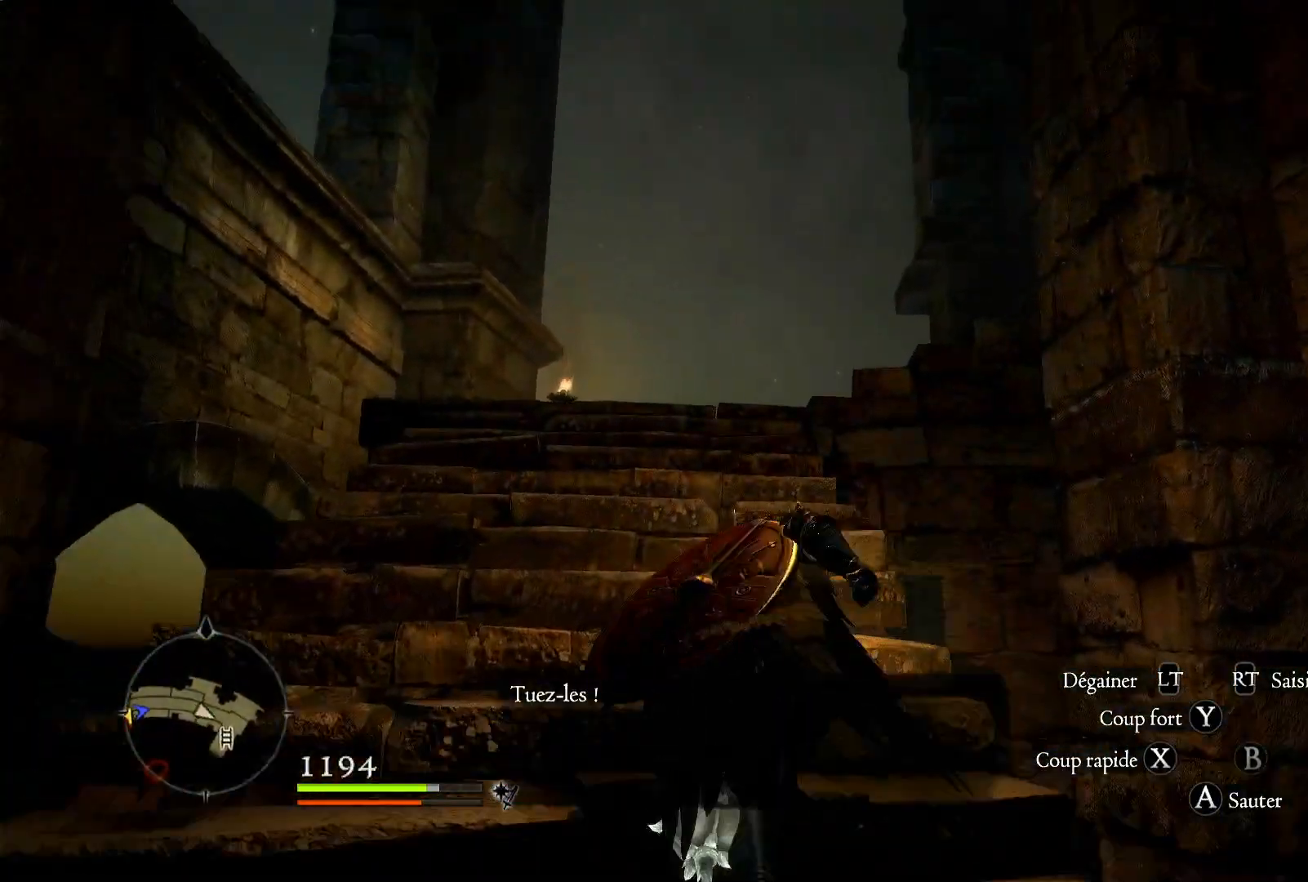
{"buttons": [], "left_stick": "up", "right_stick": "down-right", "events": [[100, "right_stick", "center"], [383, "right_stick", "down-right"]]}
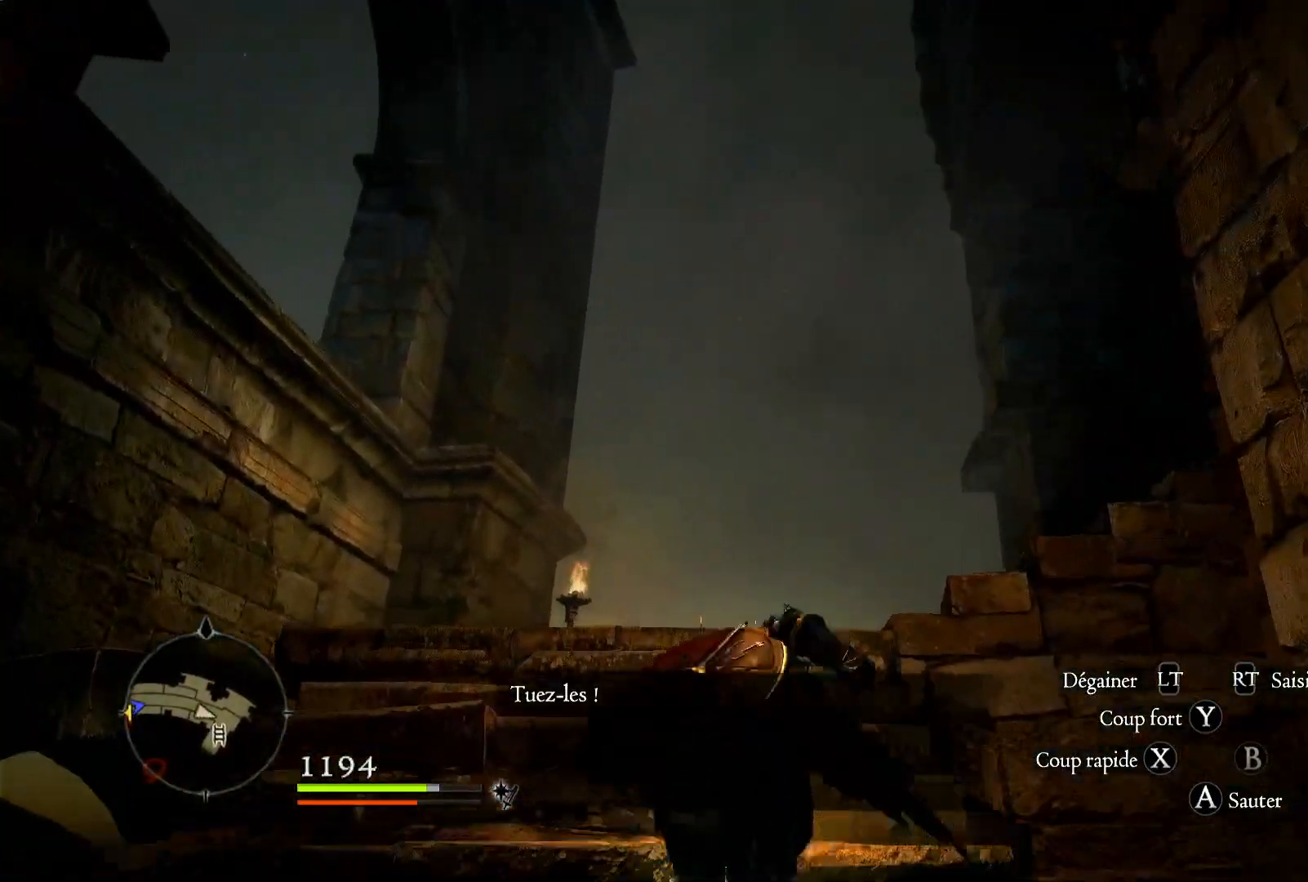
{"buttons": [], "left_stick": "center", "right_stick": "right", "events": [[367, "right_stick", "right"], [400, "left_stick", "center"]]}
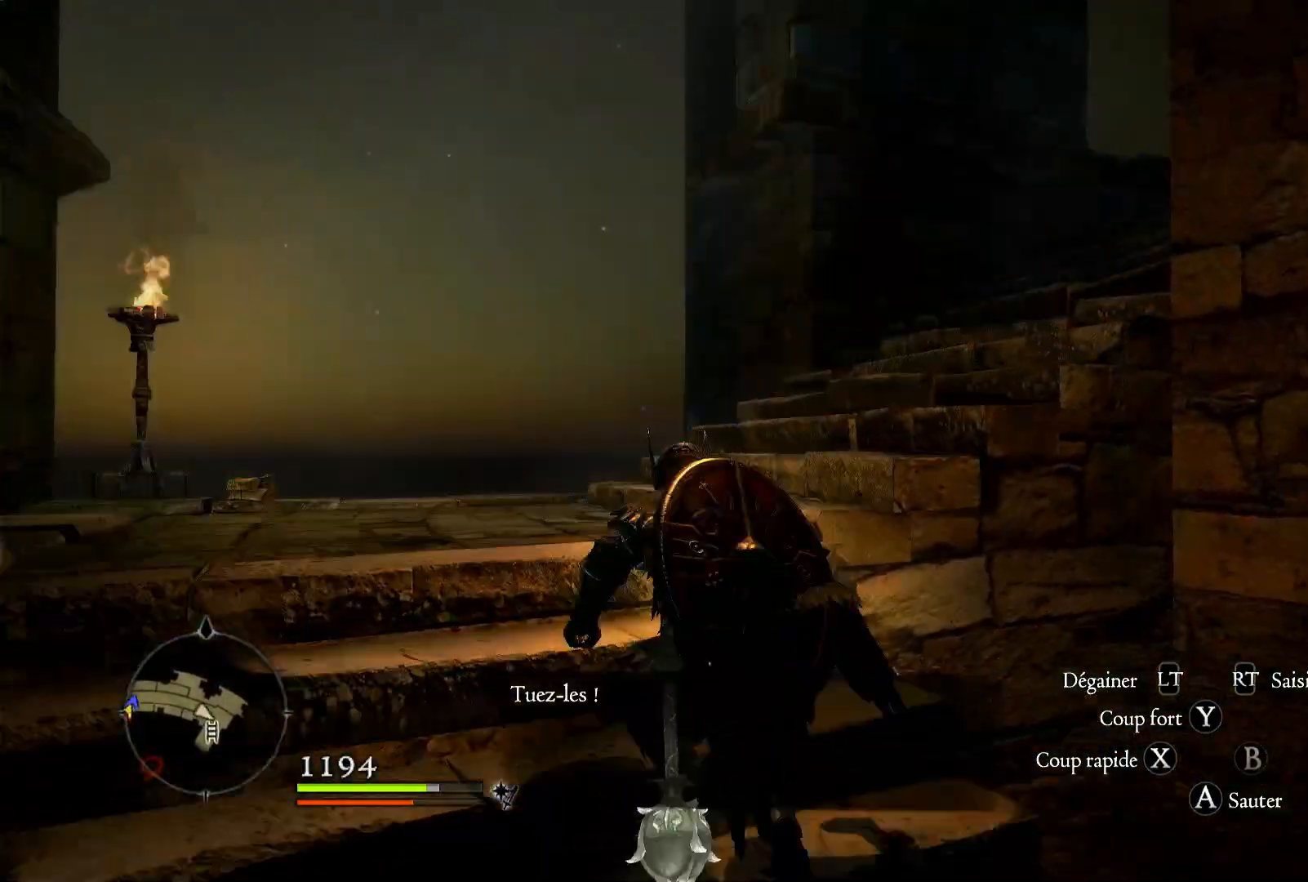
{"buttons": [], "left_stick": "left", "right_stick": "right", "events": [[167, "left_stick", "left"]]}
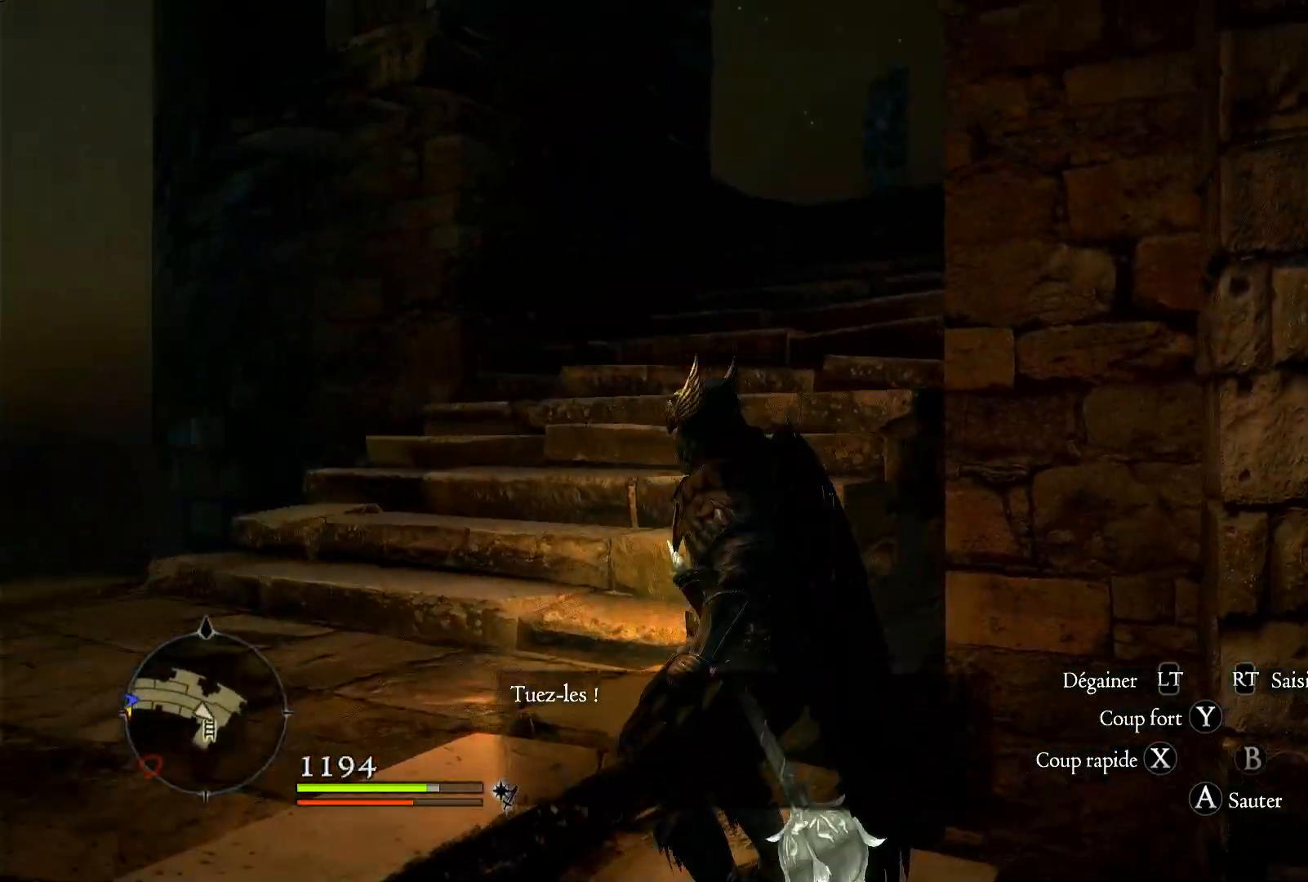
{"buttons": [], "left_stick": "left", "right_stick": "right", "events": []}
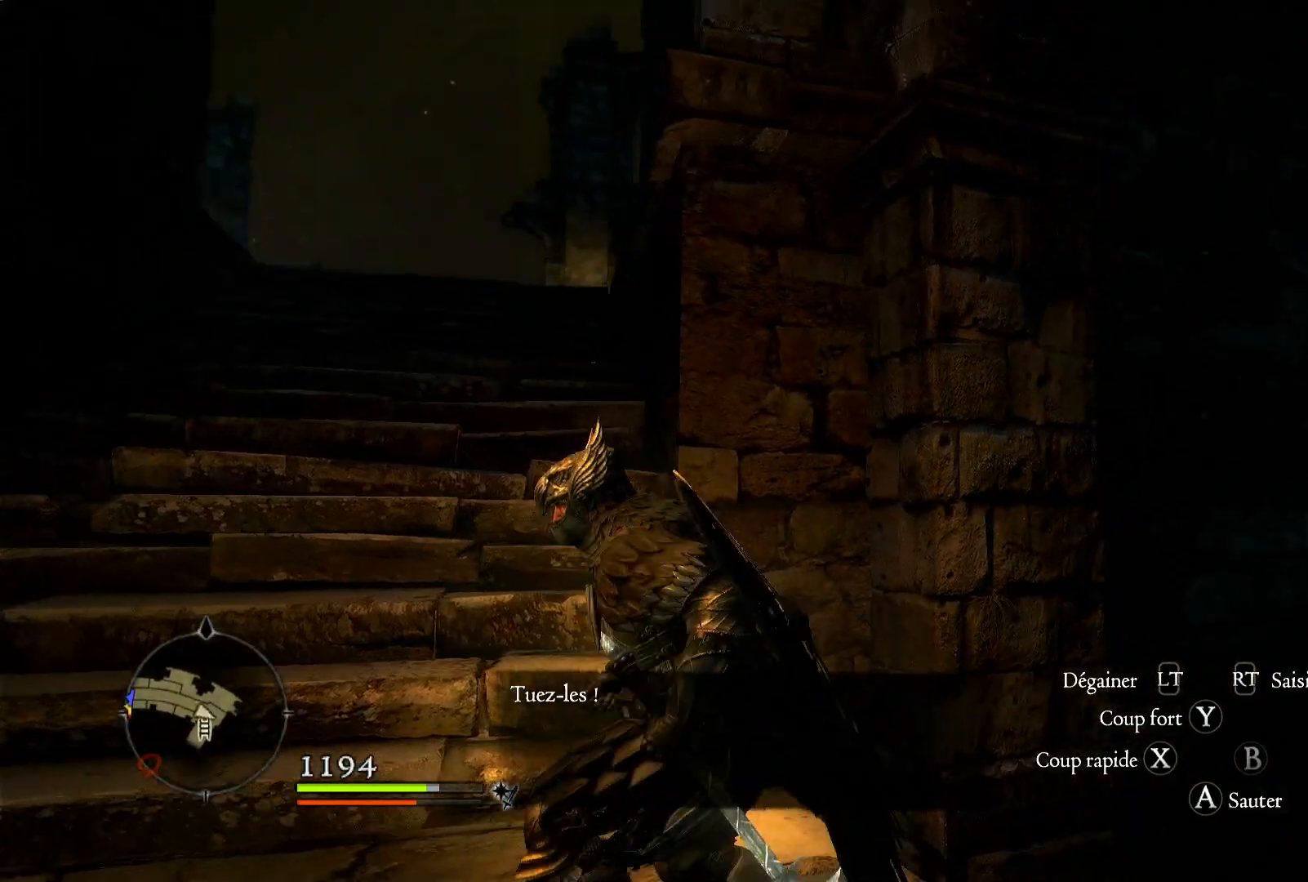
{"buttons": [], "left_stick": "left", "right_stick": "up-right", "events": [[367, "right_stick", "up-right"]]}
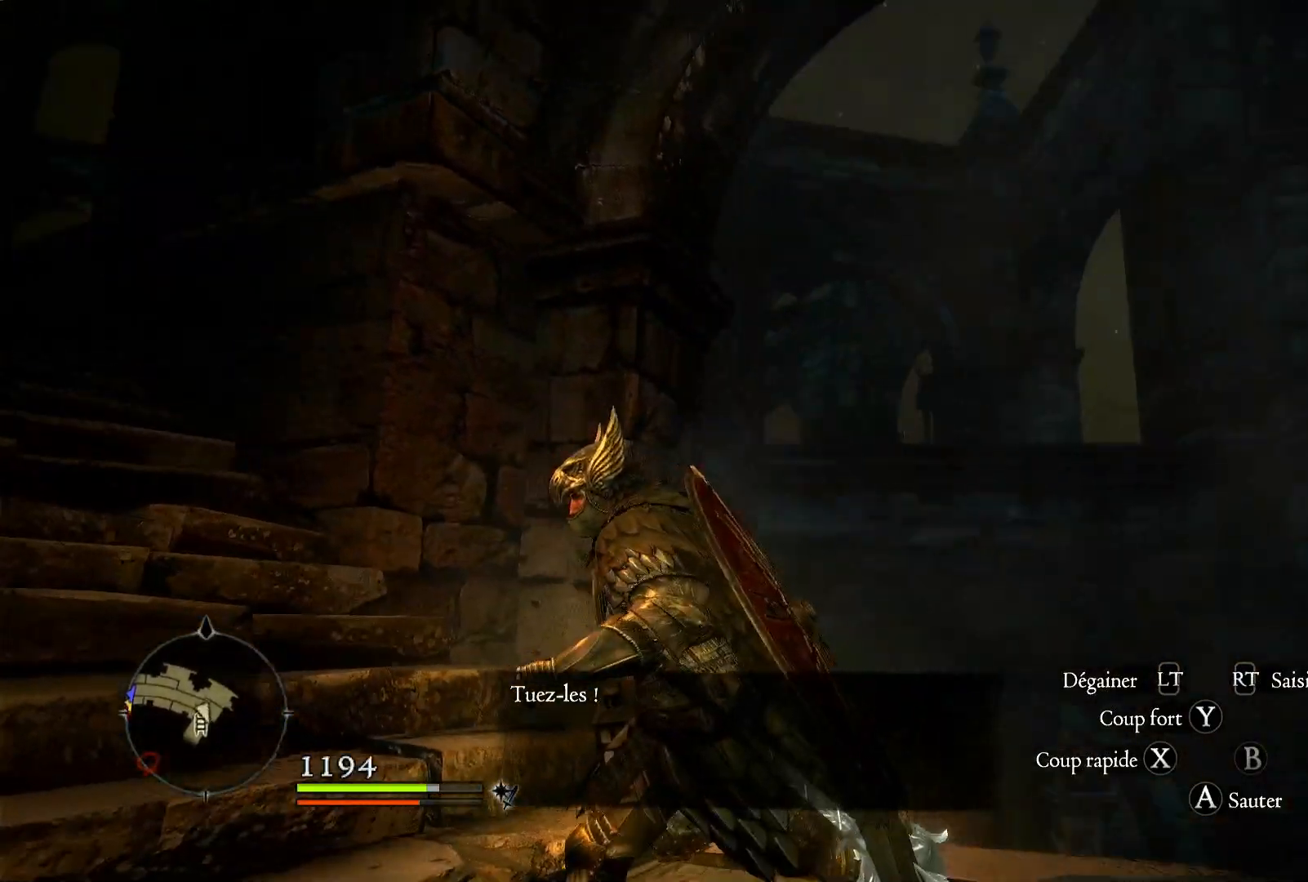
{"buttons": [], "left_stick": "center", "right_stick": "center", "events": [[33, "right_stick", "right"], [167, "left_stick", "center"], [433, "right_stick", "center"]]}
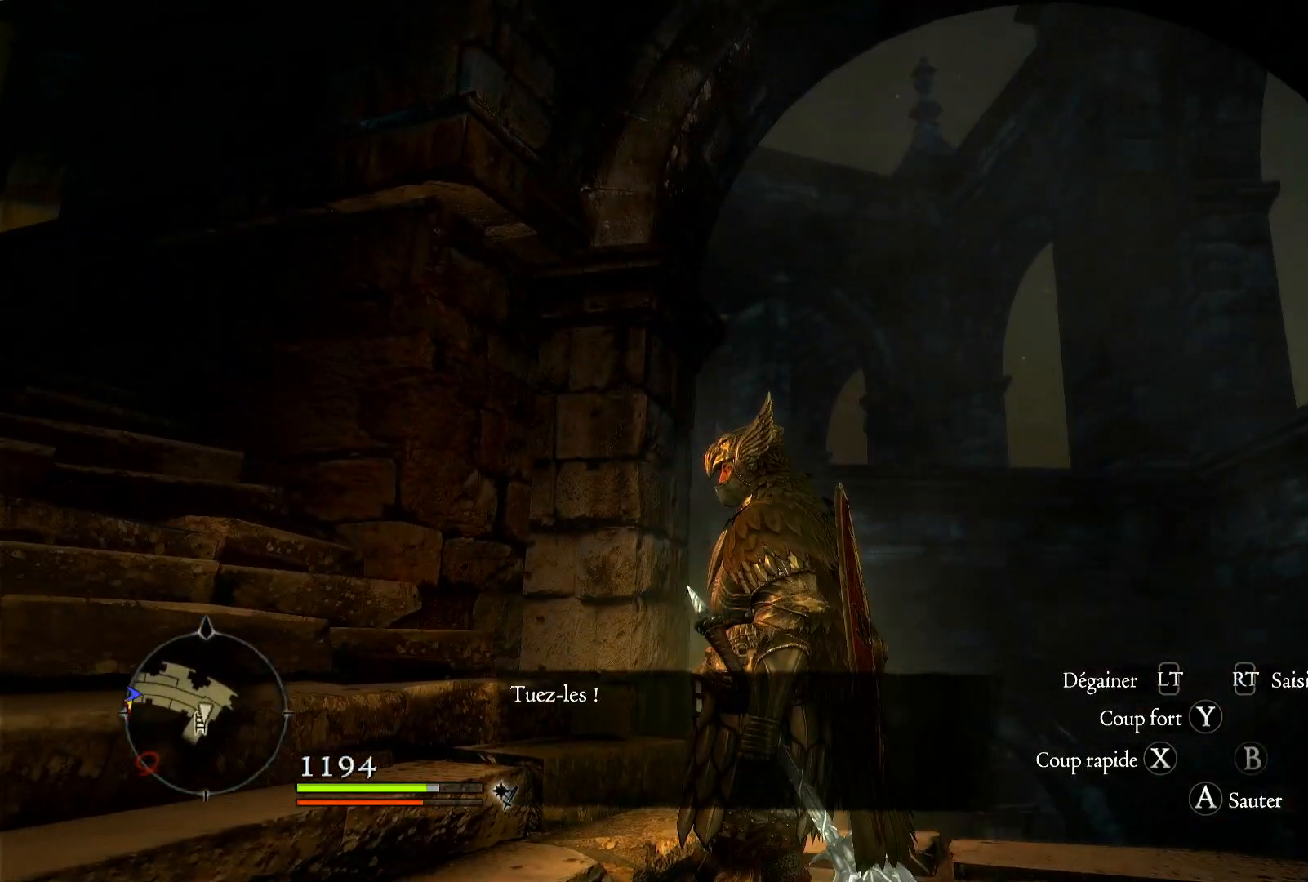
{"buttons": [], "left_stick": "left", "right_stick": "center", "events": [[100, "left_stick", "up-left"], [433, "left_stick", "left"]]}
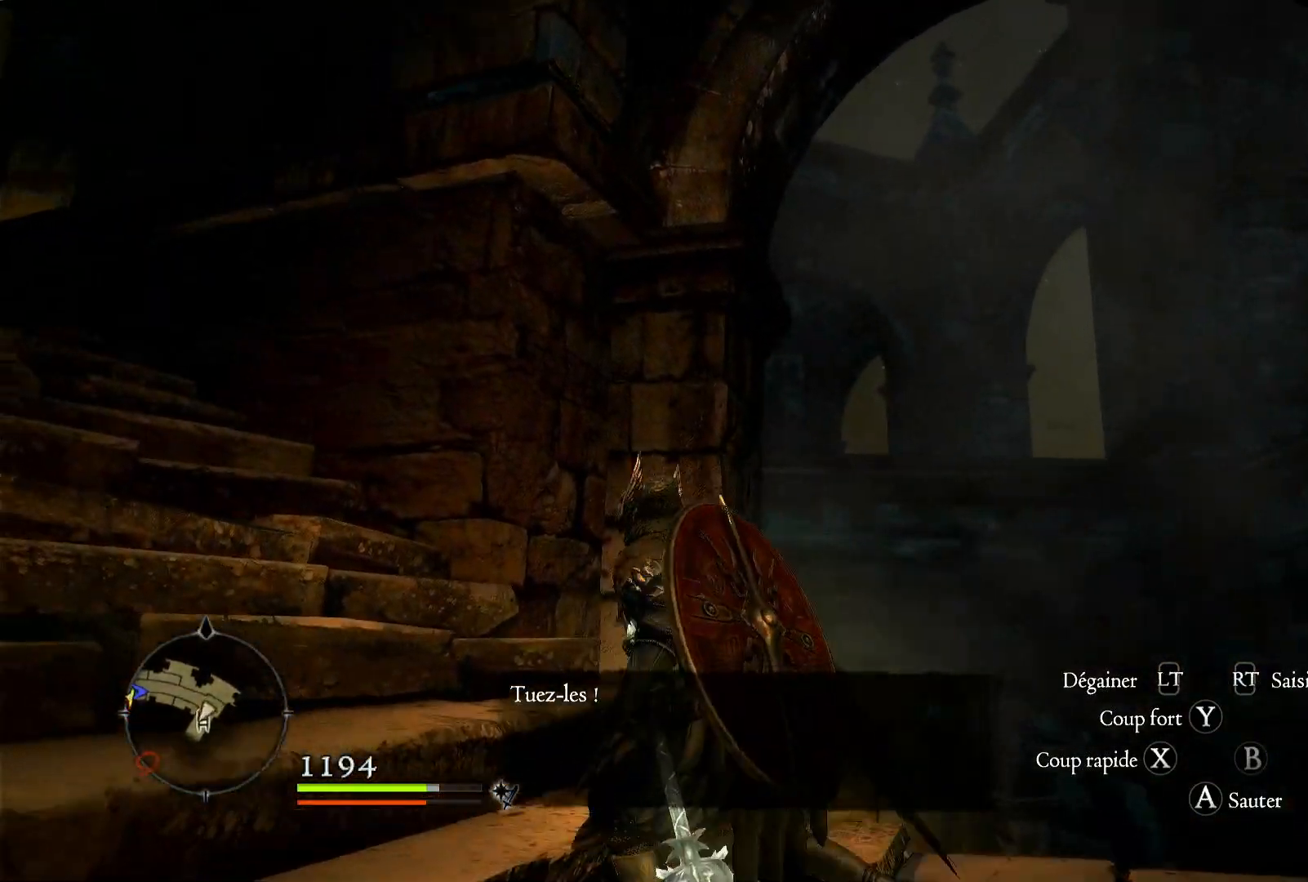
{"buttons": [], "left_stick": "left", "right_stick": "center", "events": []}
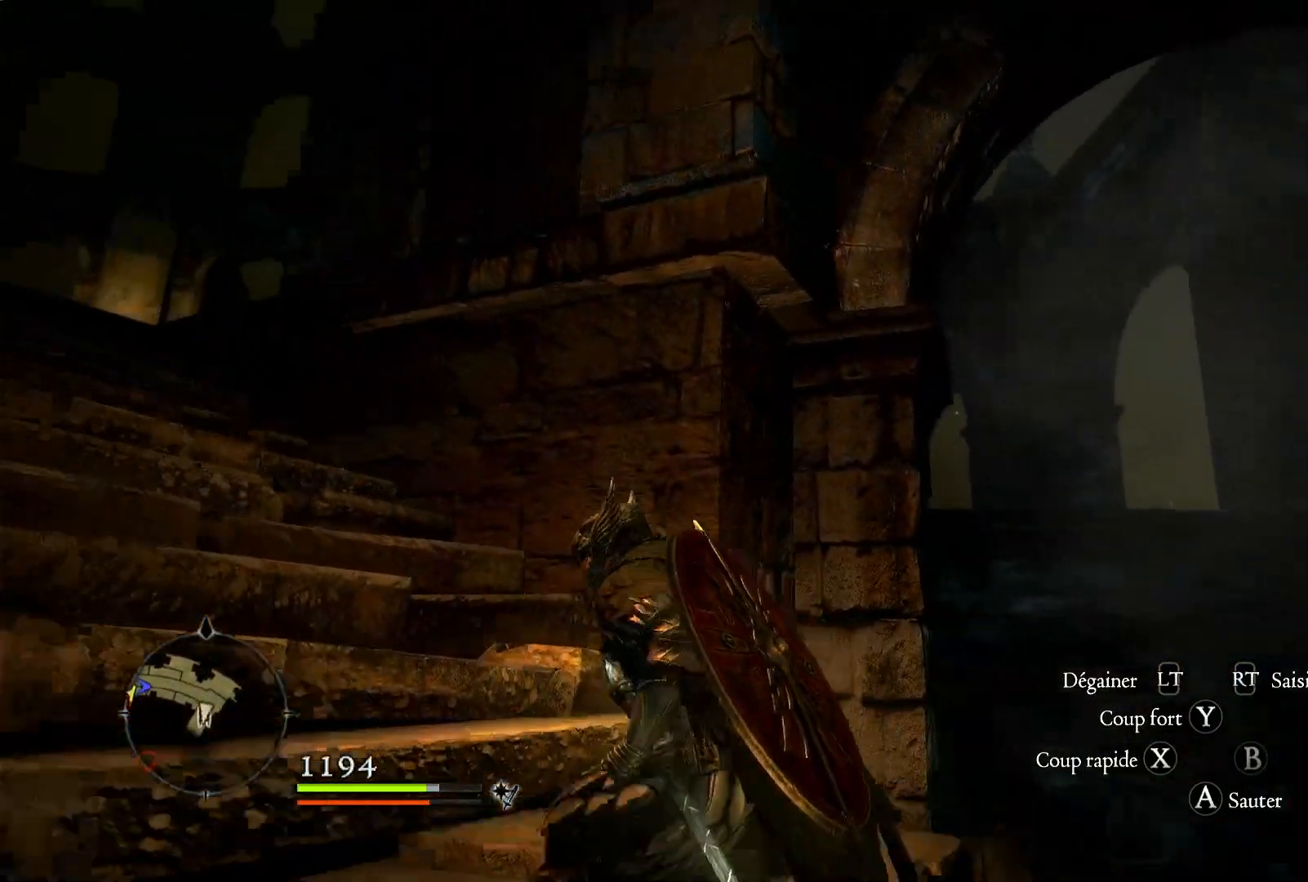
{"buttons": [], "left_stick": "up", "right_stick": "down-left", "events": [[133, "left_stick", "up-left"], [133, "right_stick", "down"], [200, "right_stick", "down-left"], [500, "left_stick", "up"]]}
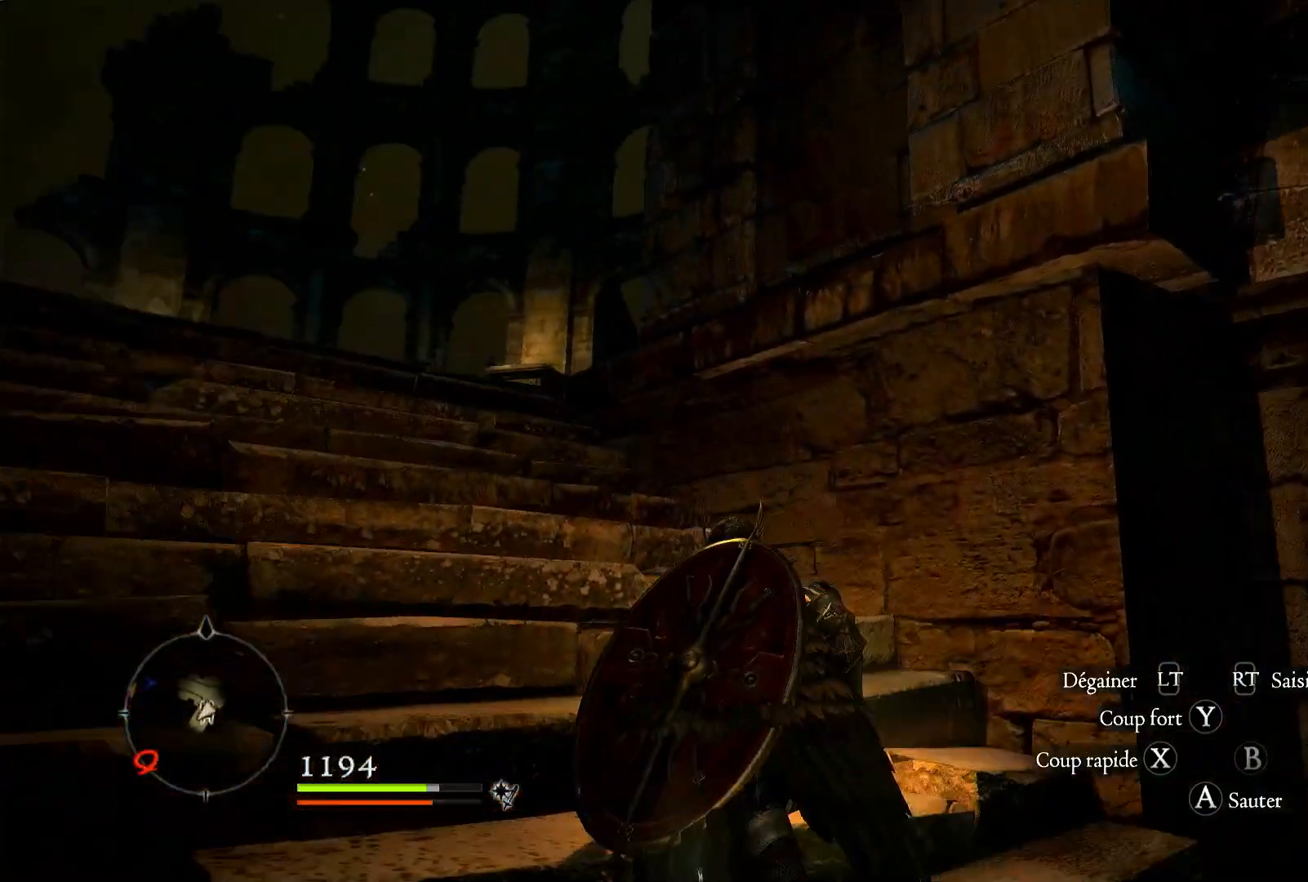
{"buttons": [], "left_stick": "up", "right_stick": "center", "events": [[267, "right_stick", "center"]]}
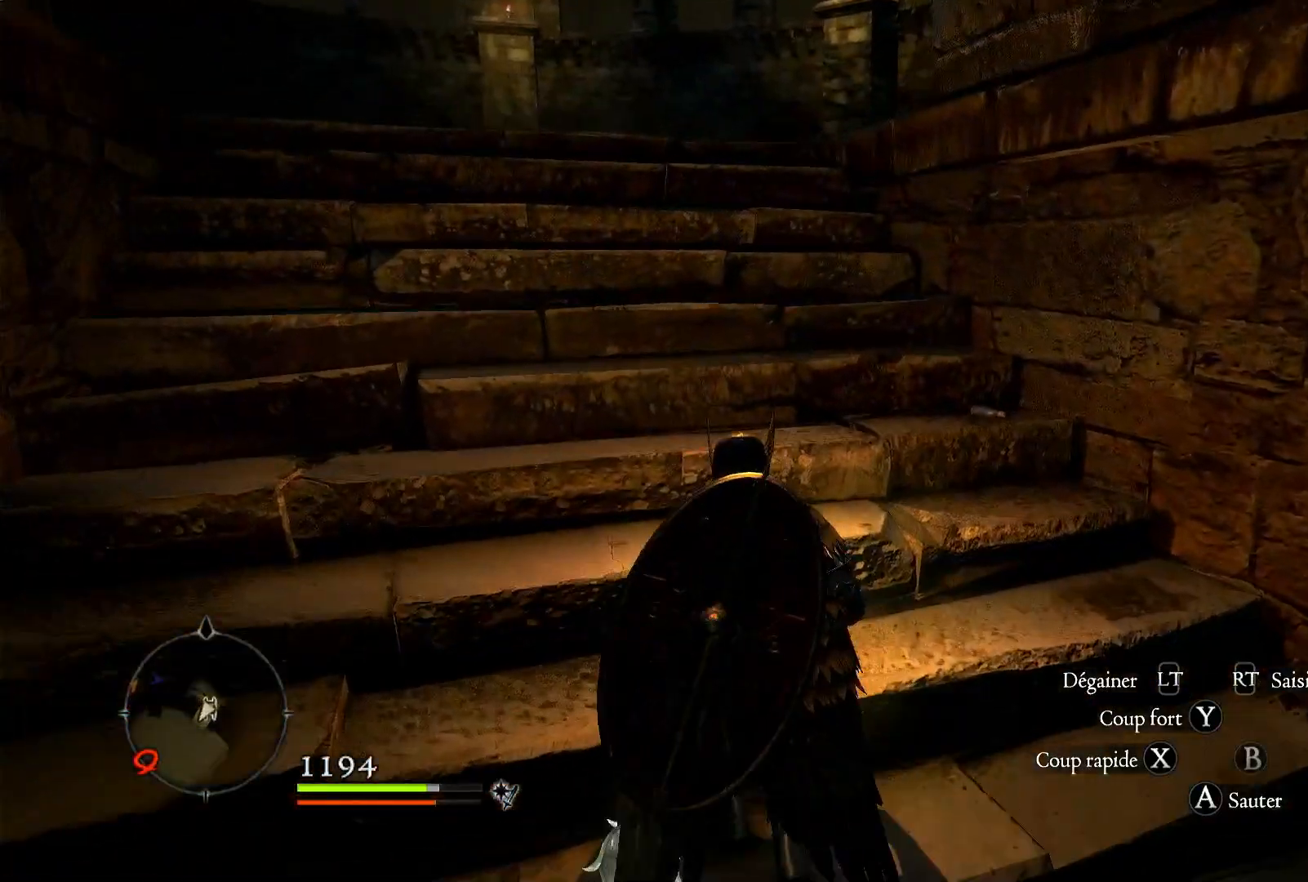
{"buttons": [], "left_stick": "center", "right_stick": "right", "events": [[300, "left_stick", "center"], [400, "right_stick", "right"]]}
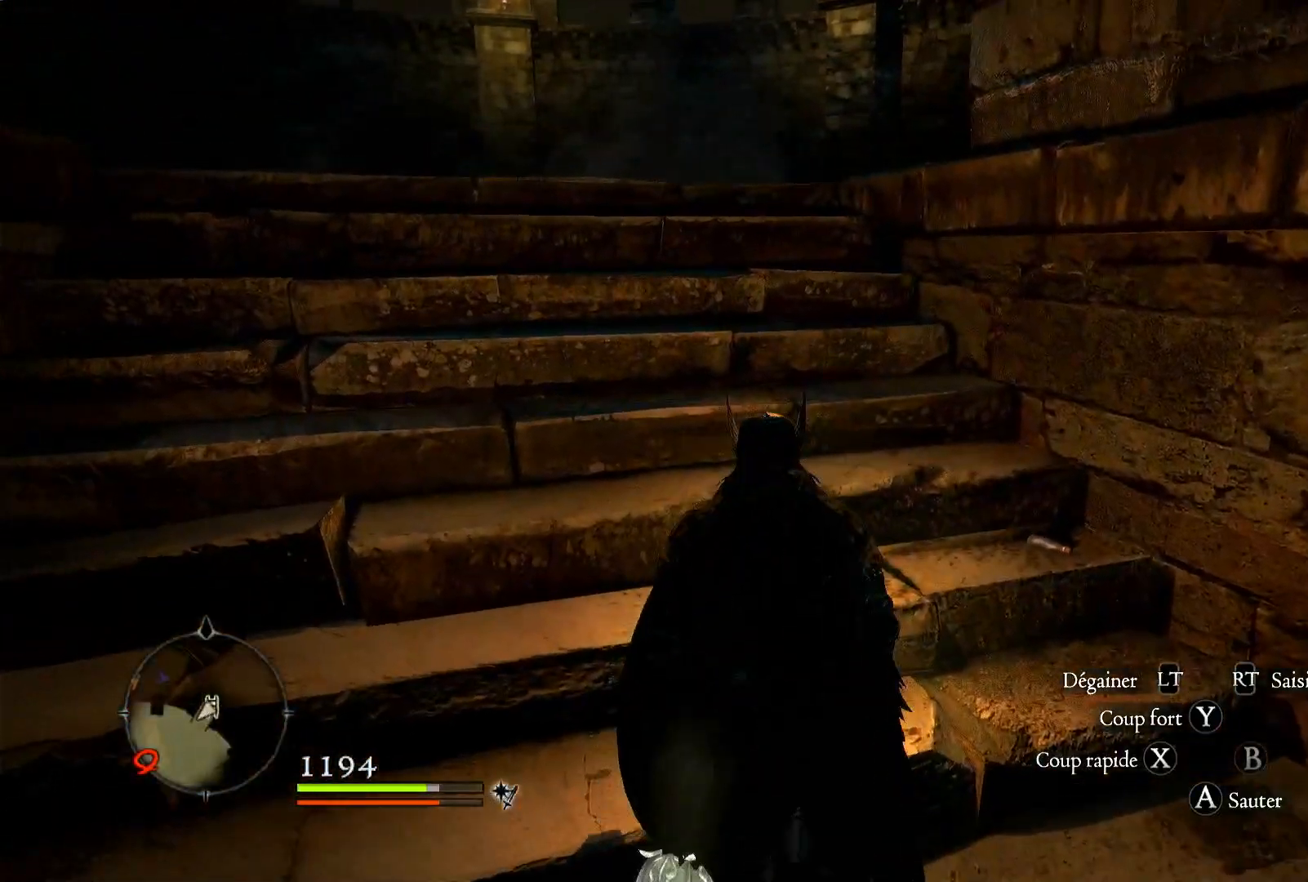
{"buttons": [], "left_stick": "right", "right_stick": "right", "events": [[33, "left_stick", "right"]]}
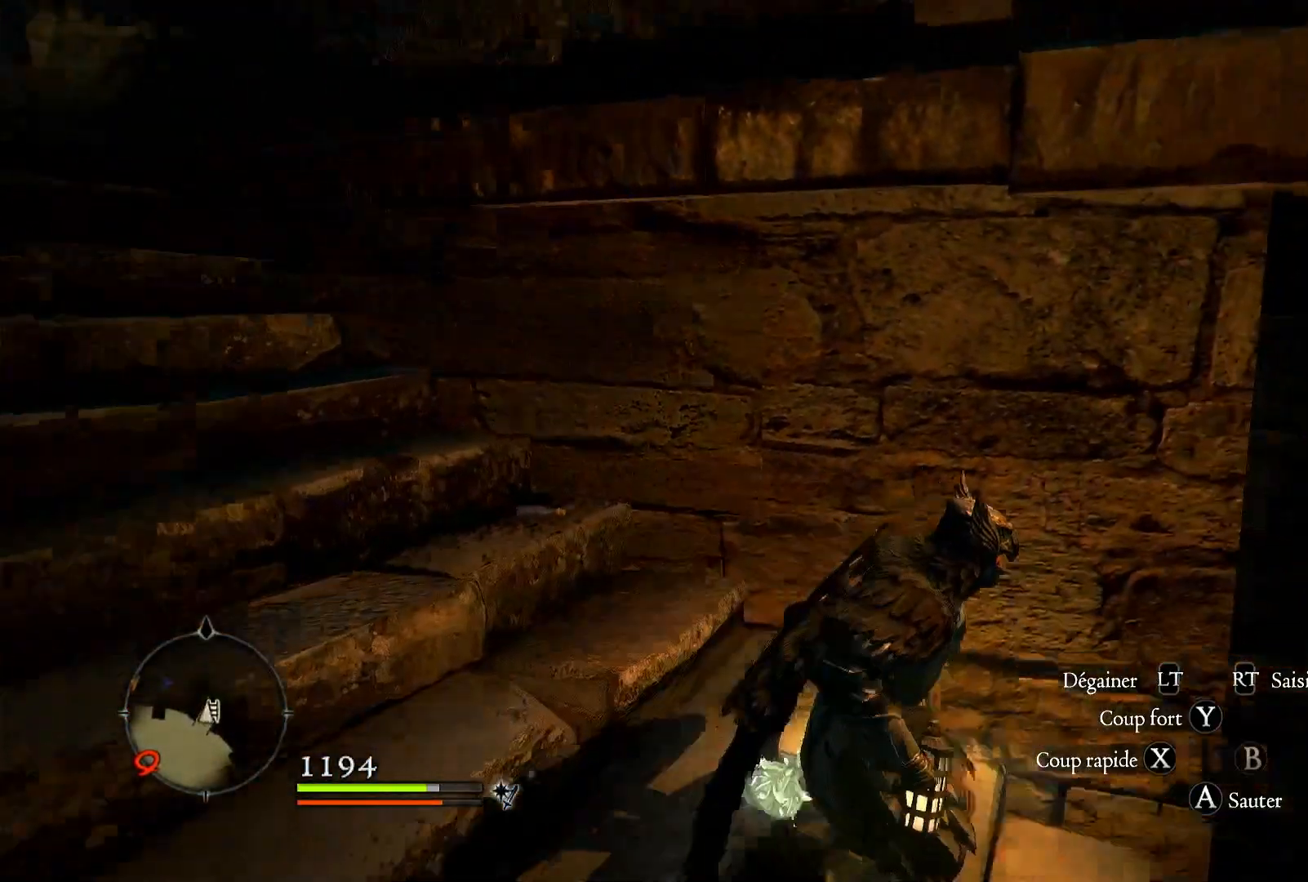
{"buttons": [], "left_stick": "right", "right_stick": "up", "events": [[50, "right_stick", "up-right"], [267, "right_stick", "up"]]}
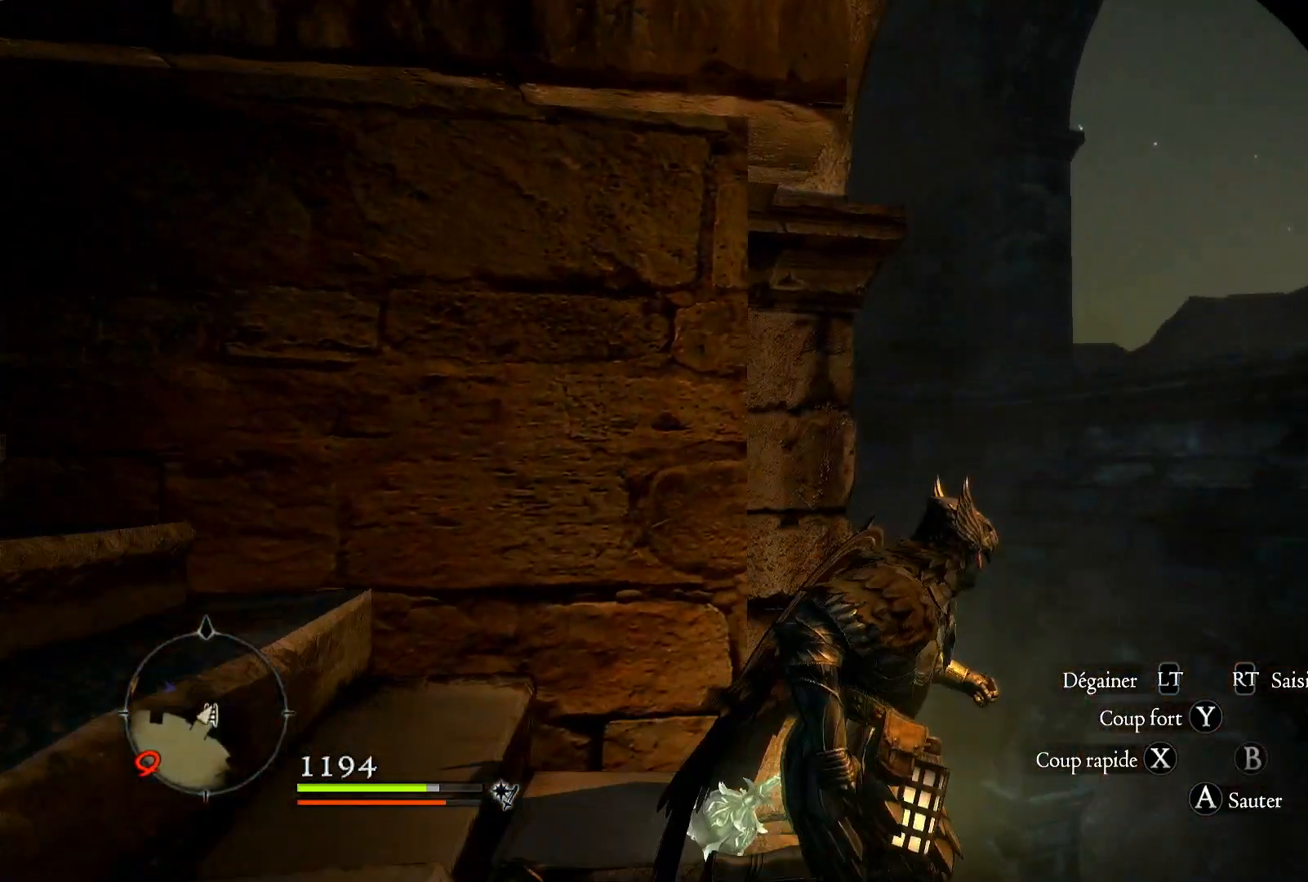
{"buttons": [], "left_stick": "center", "right_stick": "up", "events": [[67, "right_stick", "up-left"], [100, "left_stick", "up-left"], [350, "left_stick", "center"], [400, "right_stick", "up"]]}
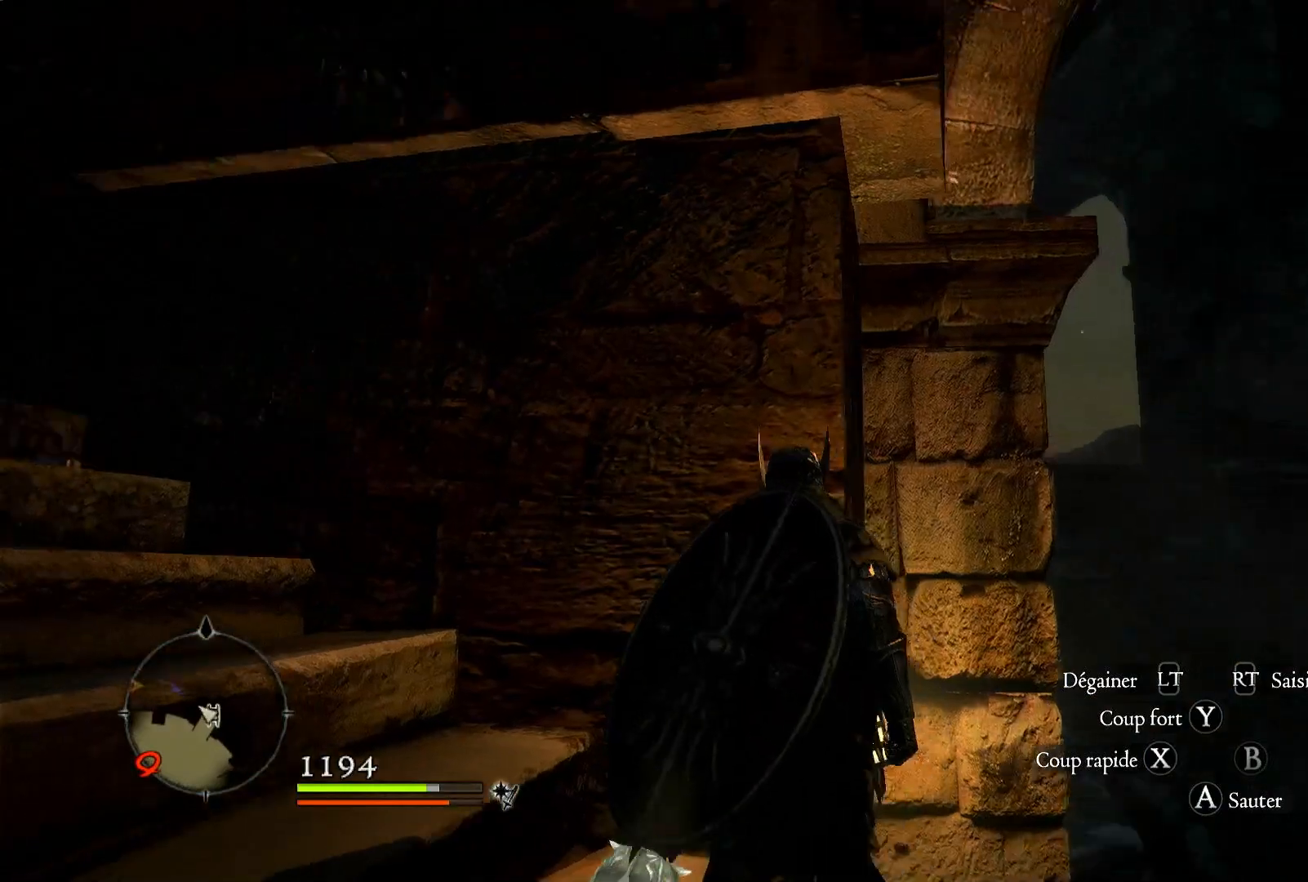
{"buttons": [], "left_stick": "center", "right_stick": "center", "events": [[300, "right_stick", "center"]]}
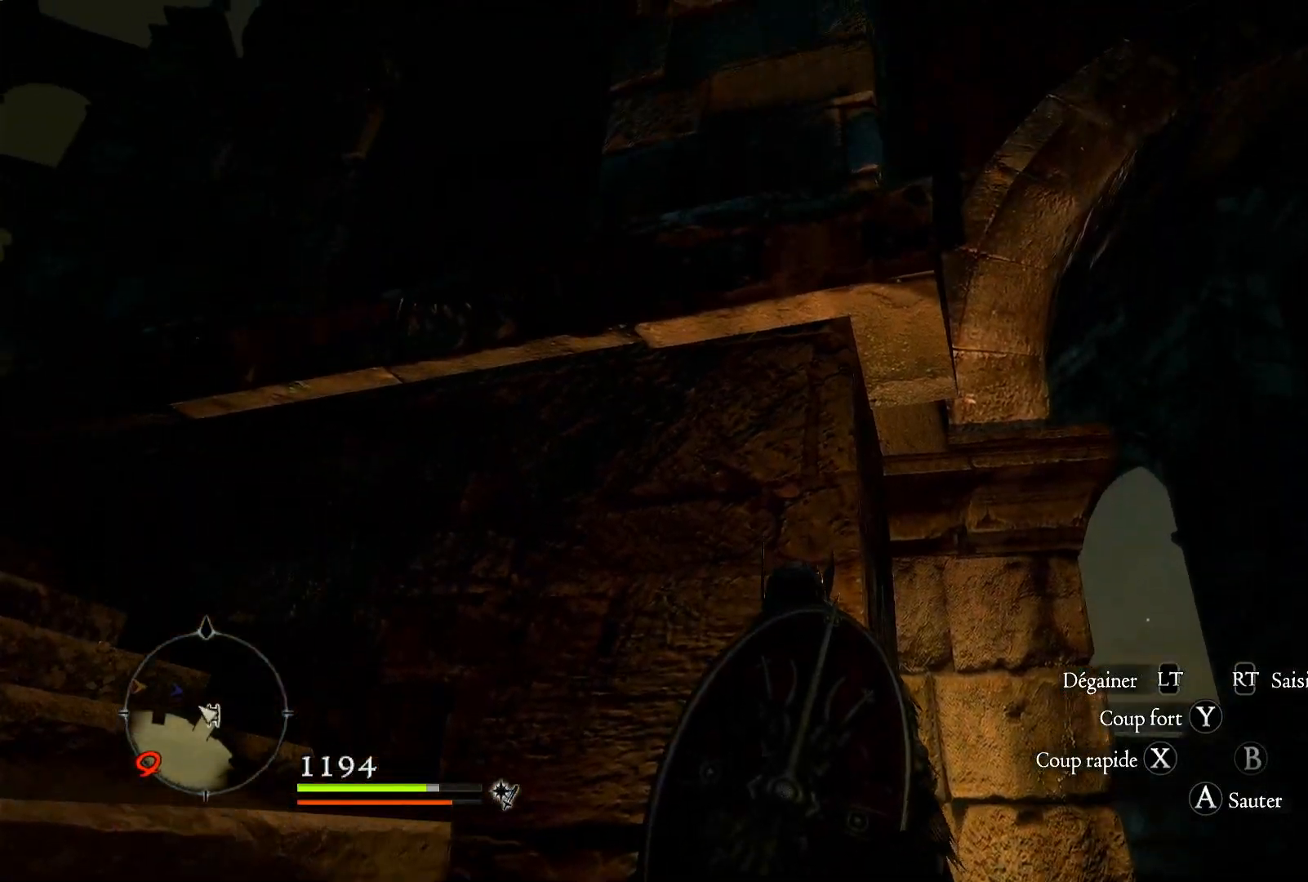
{"buttons": [], "left_stick": "center", "right_stick": "center", "events": [[83, "START", "down"], [233, "START", "up"]]}
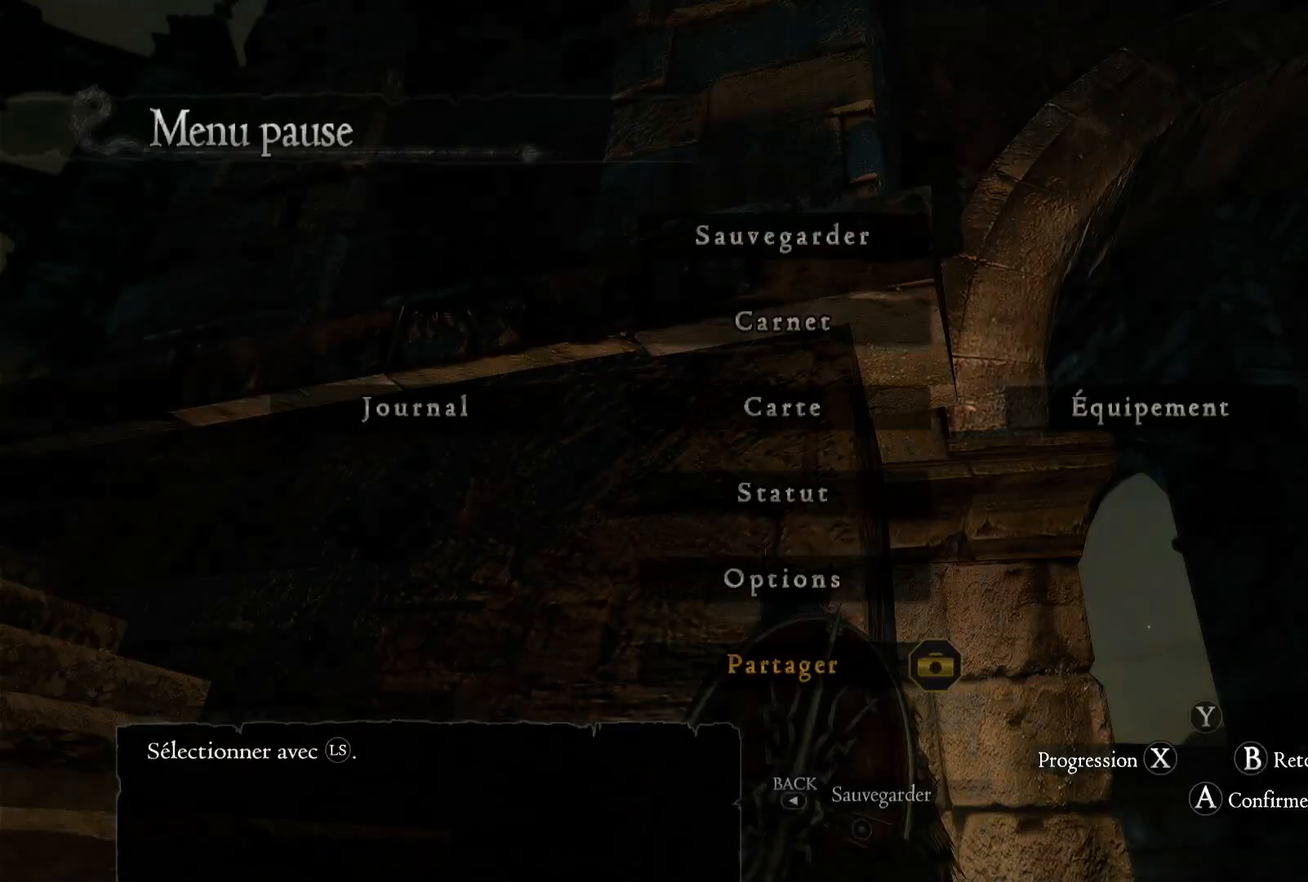
{"buttons": [], "left_stick": "right", "right_stick": "center", "events": [[383, "left_stick", "right"]]}
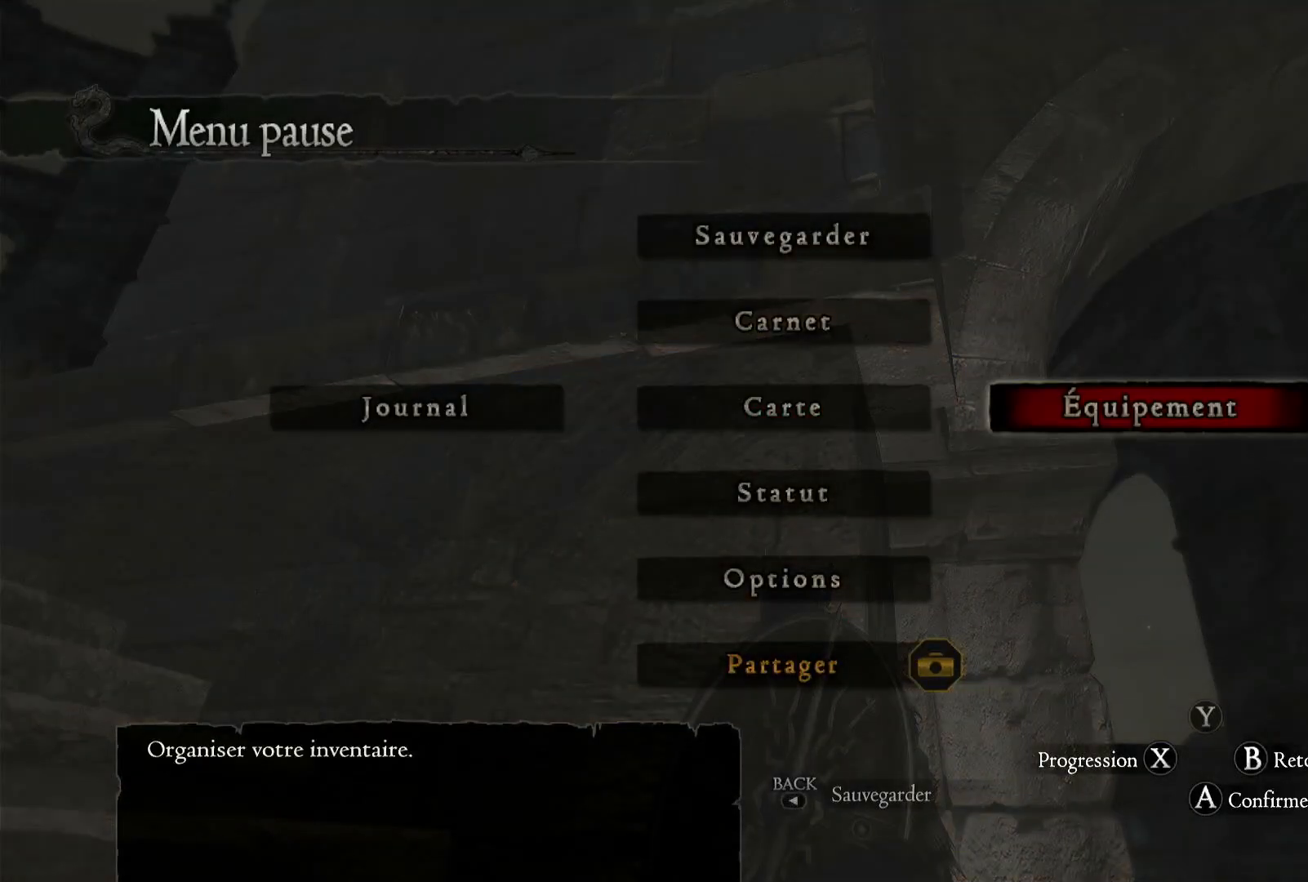
{"buttons": [], "left_stick": "center", "right_stick": "center", "events": [[33, "left_stick", "center"], [67, "A", "down"], [200, "A", "up"]]}
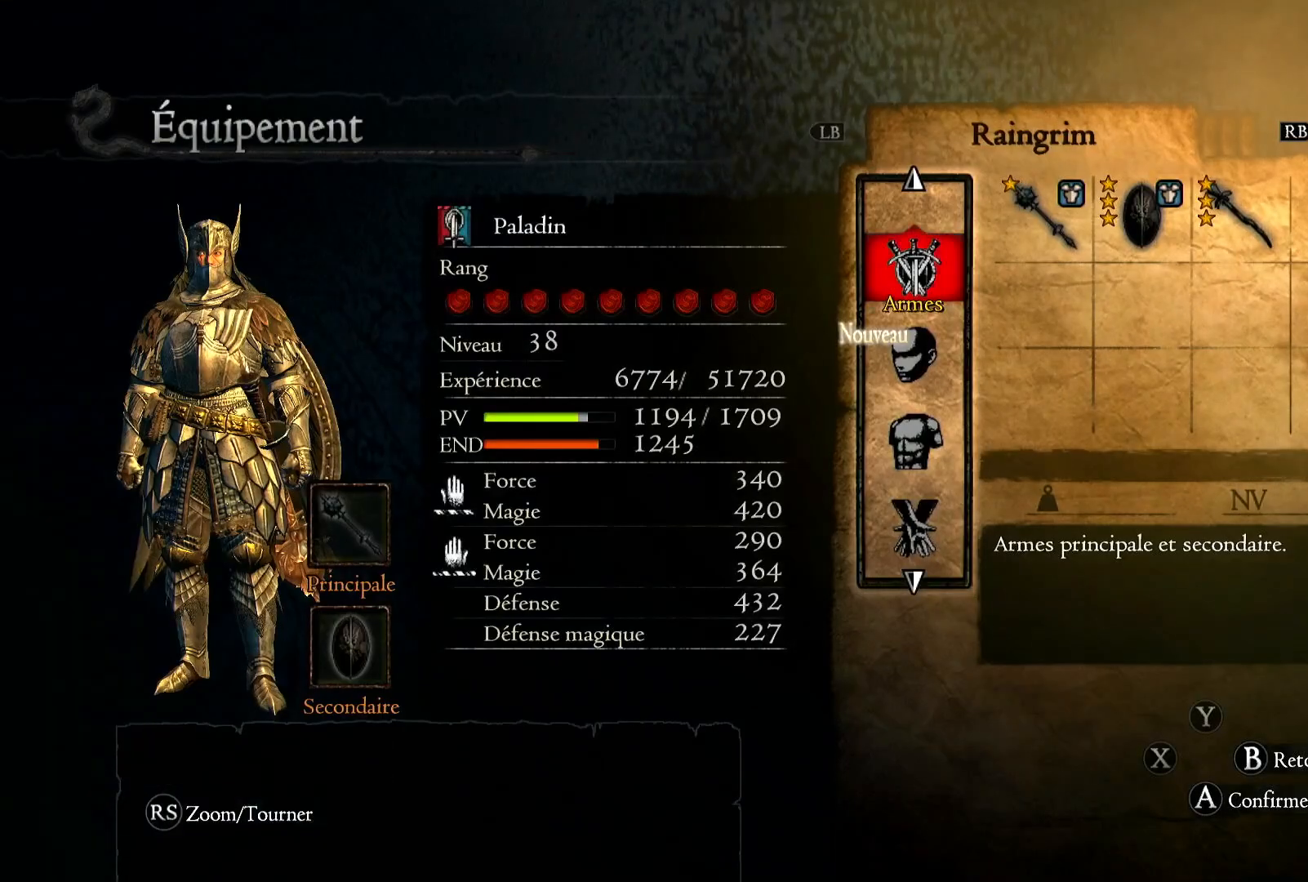
{"buttons": [], "left_stick": "right", "right_stick": "center", "events": [[433, "left_stick", "right"]]}
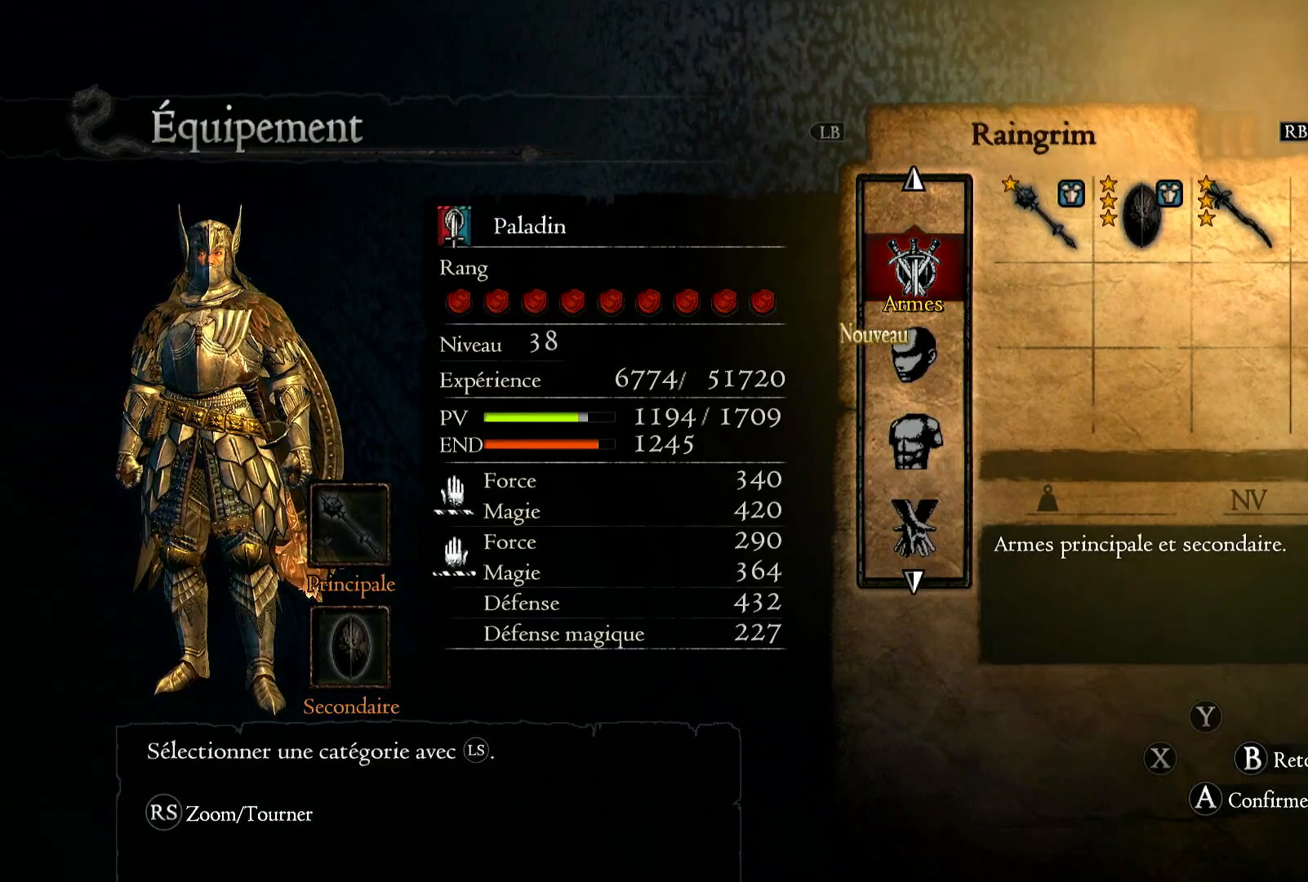
{"buttons": ["A"], "left_stick": "center", "right_stick": "center", "events": [[67, "left_stick", "center"], [433, "A", "down"]]}
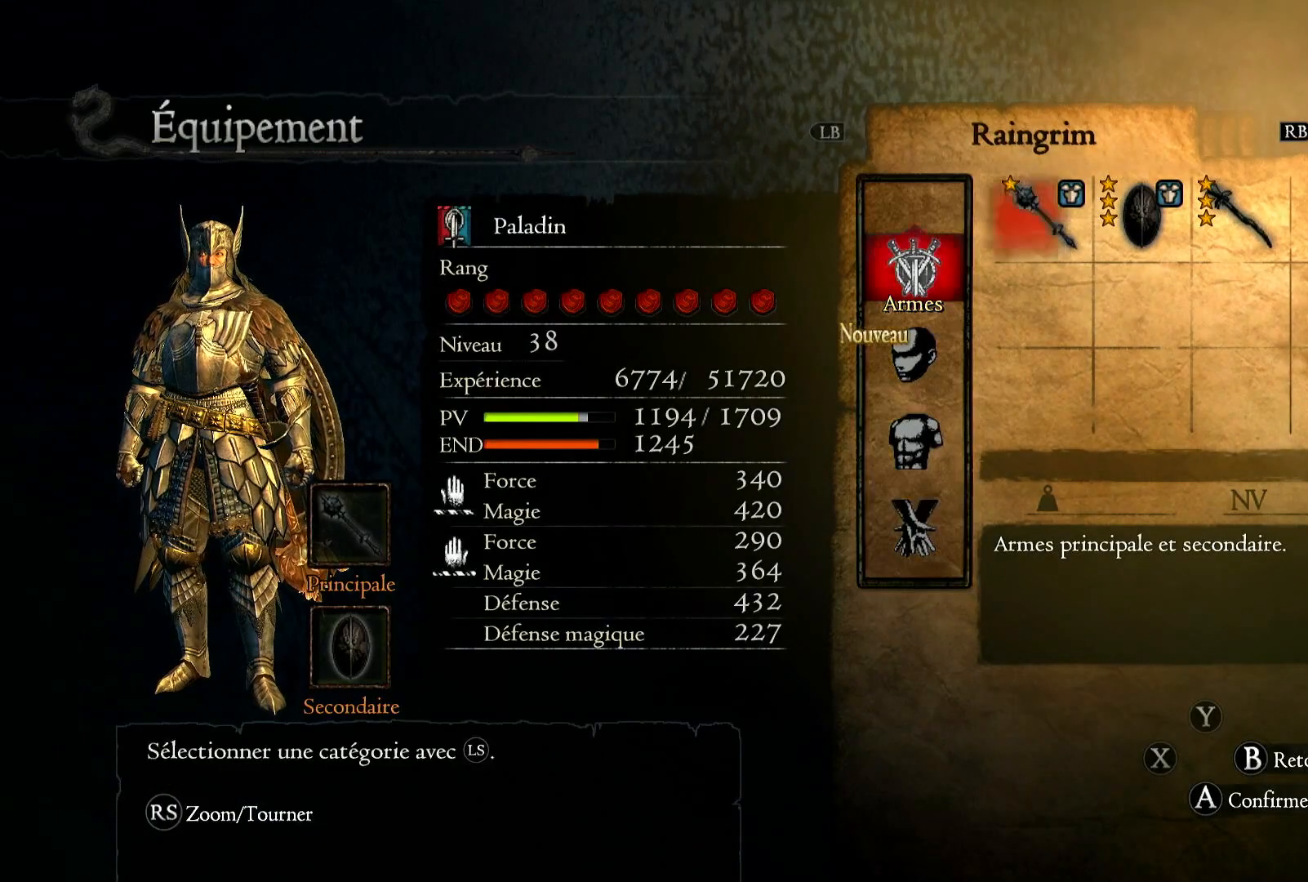
{"buttons": [], "left_stick": "right", "right_stick": "center", "events": [[50, "A", "up"], [167, "left_stick", "right"]]}